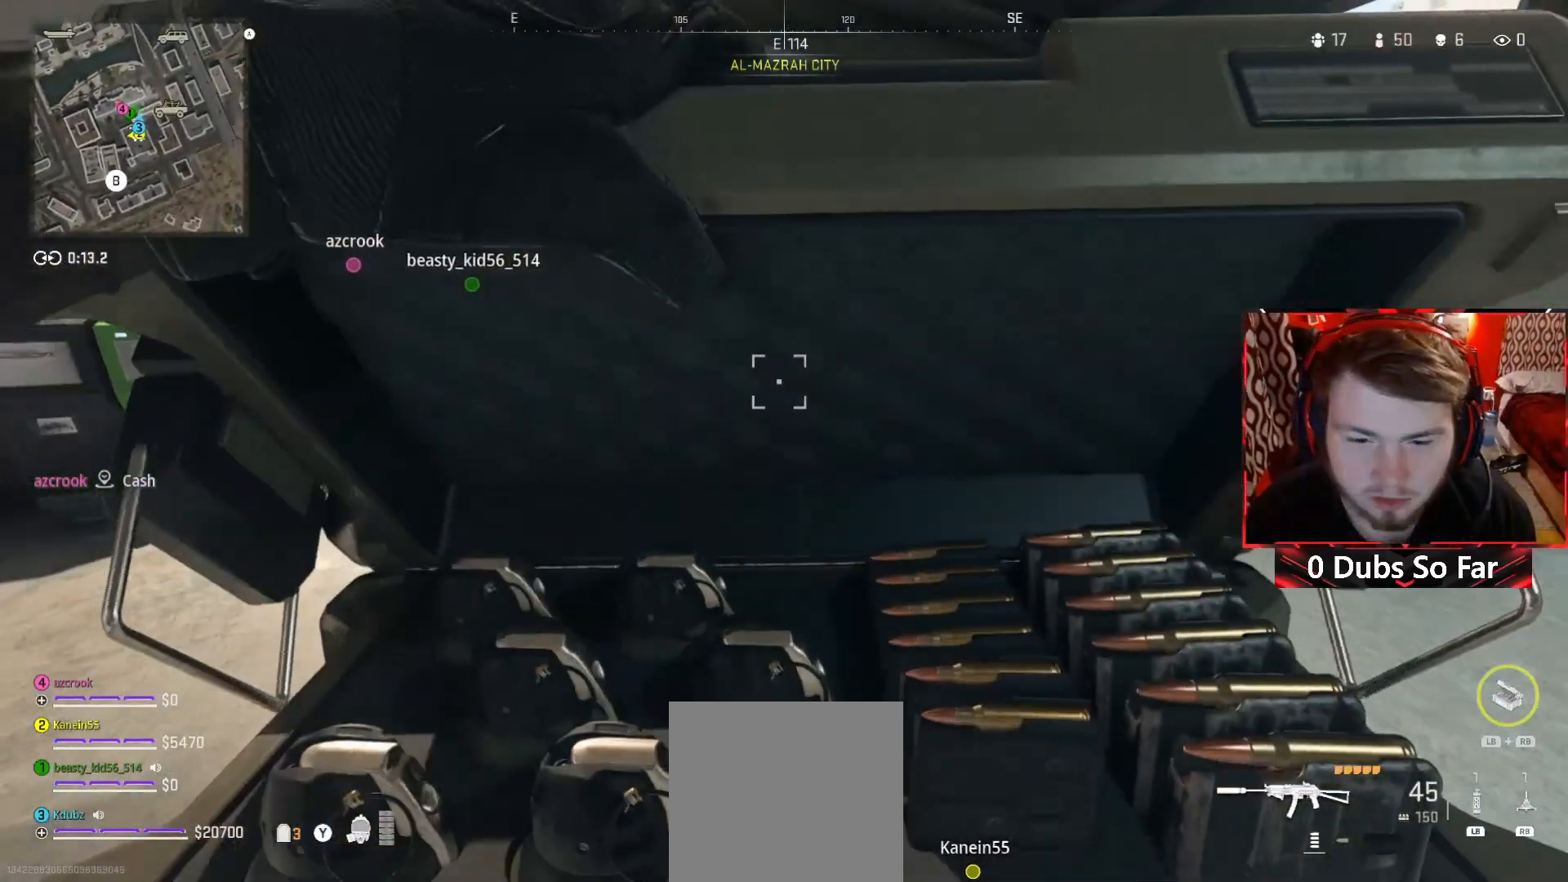
Gameplay with a controller (Xbox layout); each line is a JSON object with the inputs held at the frame after it. "events" lists button and stick changes between this image and that frame as [ms after this image, input, new state], when the widget could be followed in between.
{"buttons": [], "left_stick": "down", "right_stick": "left", "events": [[17, "left_stick", "down-left"], [183, "L2", "down"], [217, "right_stick", "down-left"], [250, "left_stick", "center"], [317, "L2", "up"], [417, "L1", "up"], [417, "right_stick", "left"], [450, "R1", "up"], [450, "left_stick", "down"]]}
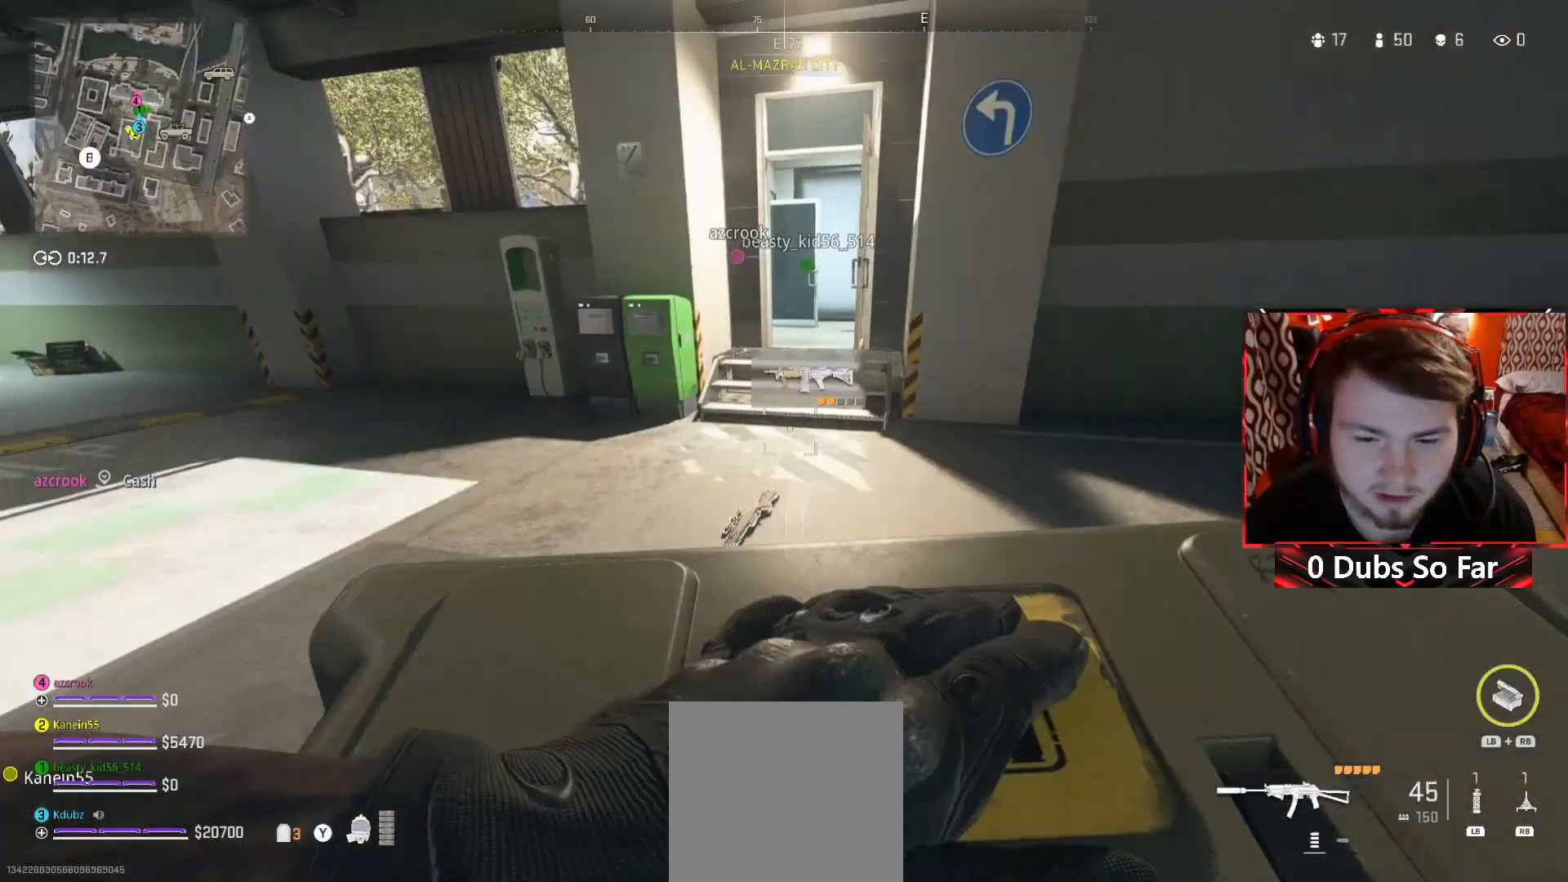
{"buttons": [], "left_stick": "down", "right_stick": "down-left", "events": [[183, "right_stick", "up-right"], [217, "left_stick", "right"], [283, "right_stick", "center"], [350, "left_stick", "down-right"], [450, "right_stick", "down-left"], [483, "left_stick", "down"]]}
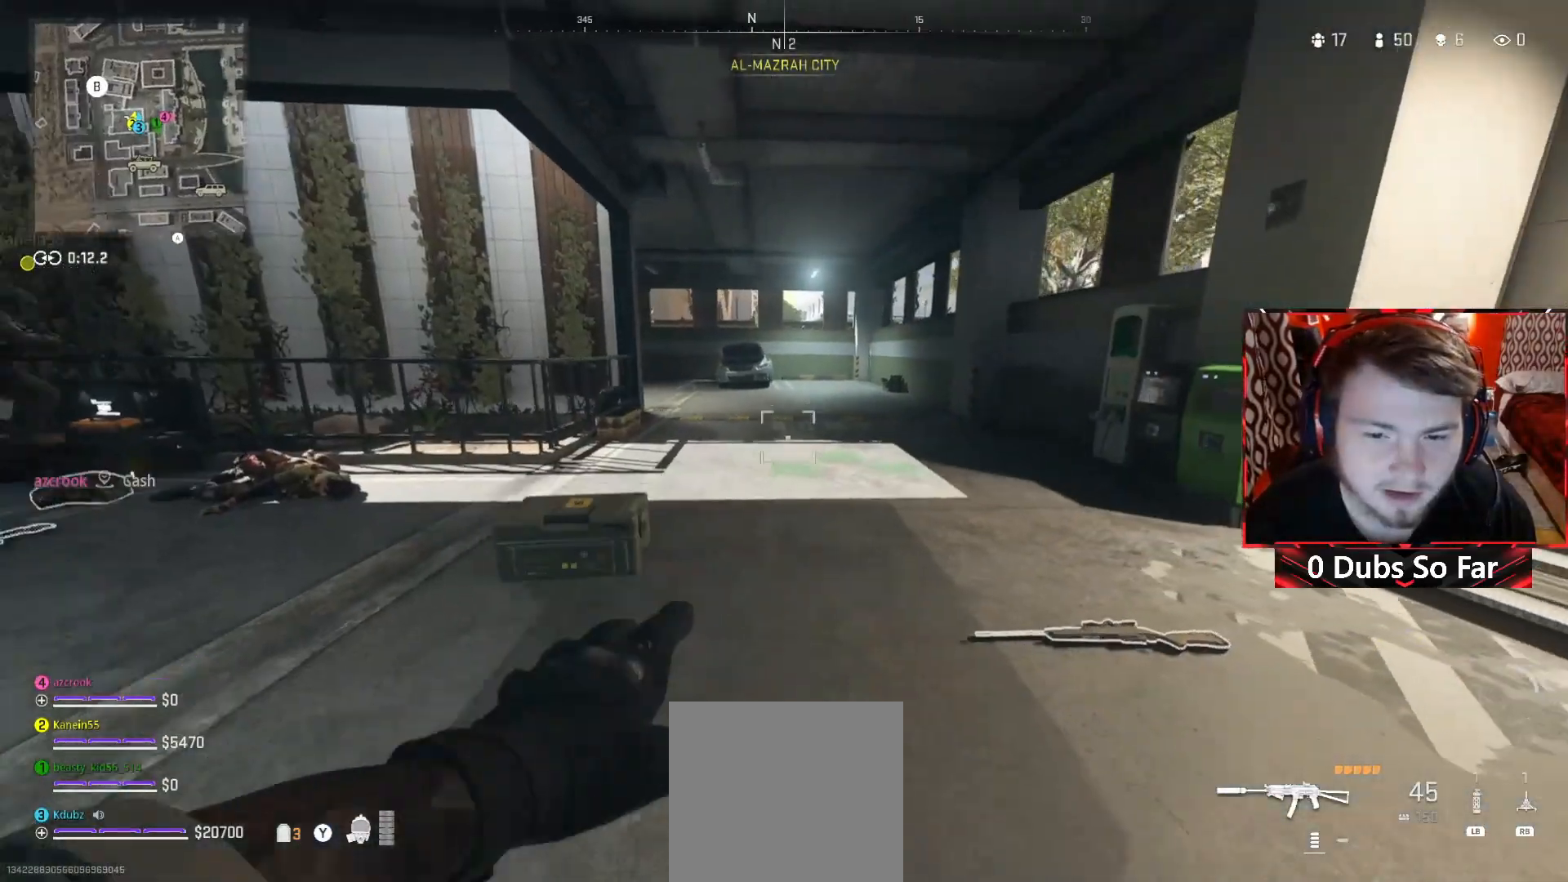
{"buttons": [], "left_stick": "center", "right_stick": "center", "events": [[117, "right_stick", "center"], [183, "left_stick", "right"], [250, "left_stick", "up"], [417, "left_stick", "center"]]}
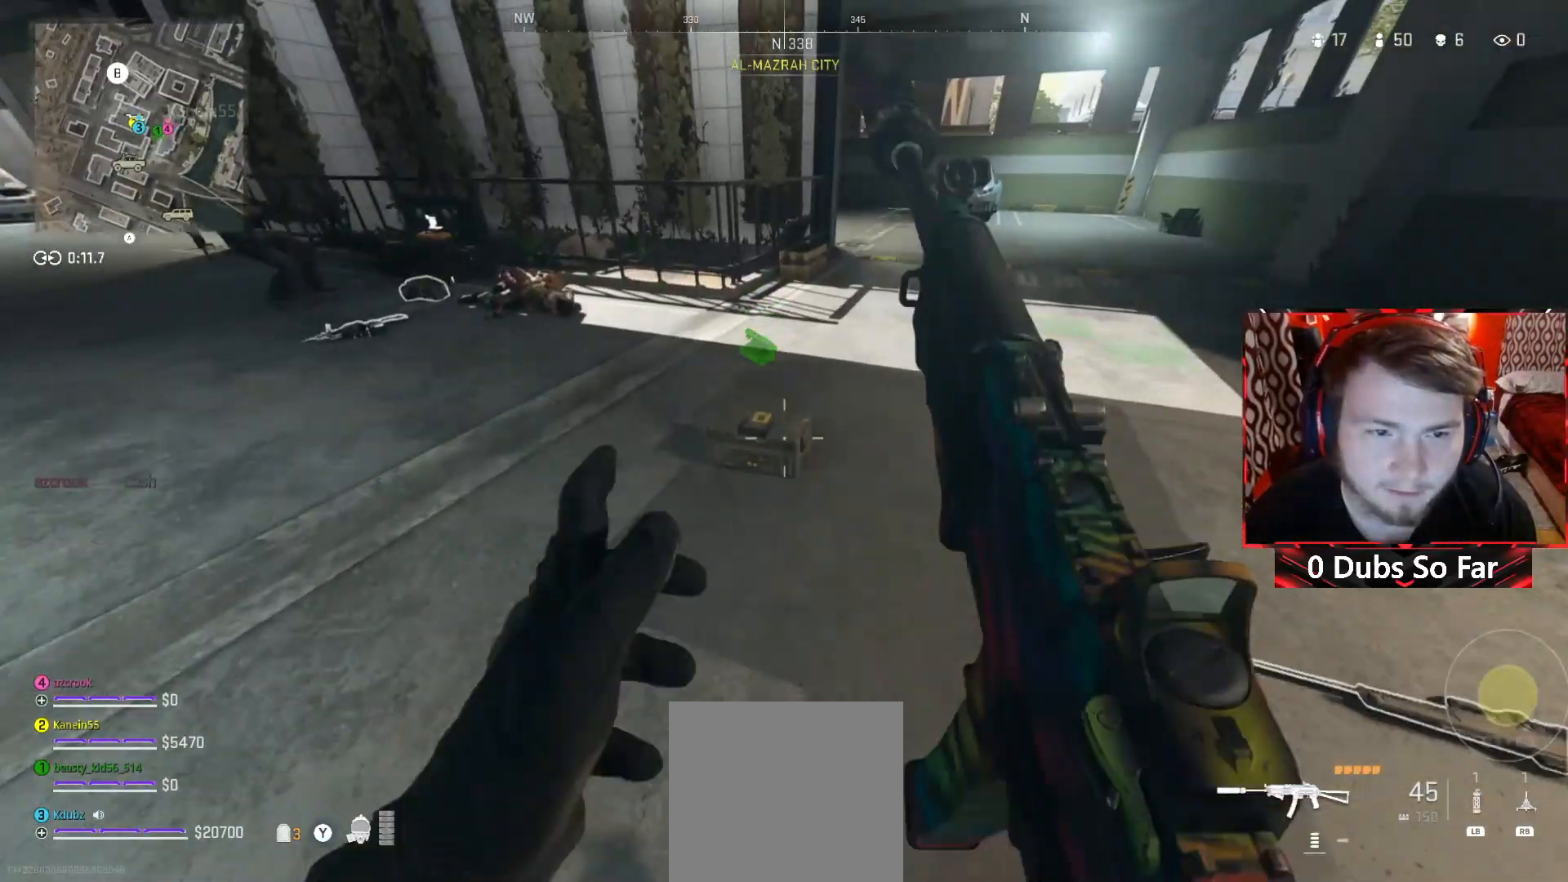
{"buttons": [], "left_stick": "right", "right_stick": "center", "events": [[50, "left_stick", "up-left"], [150, "left_stick", "center"], [283, "right_stick", "left"], [317, "left_stick", "right"], [450, "right_stick", "center"]]}
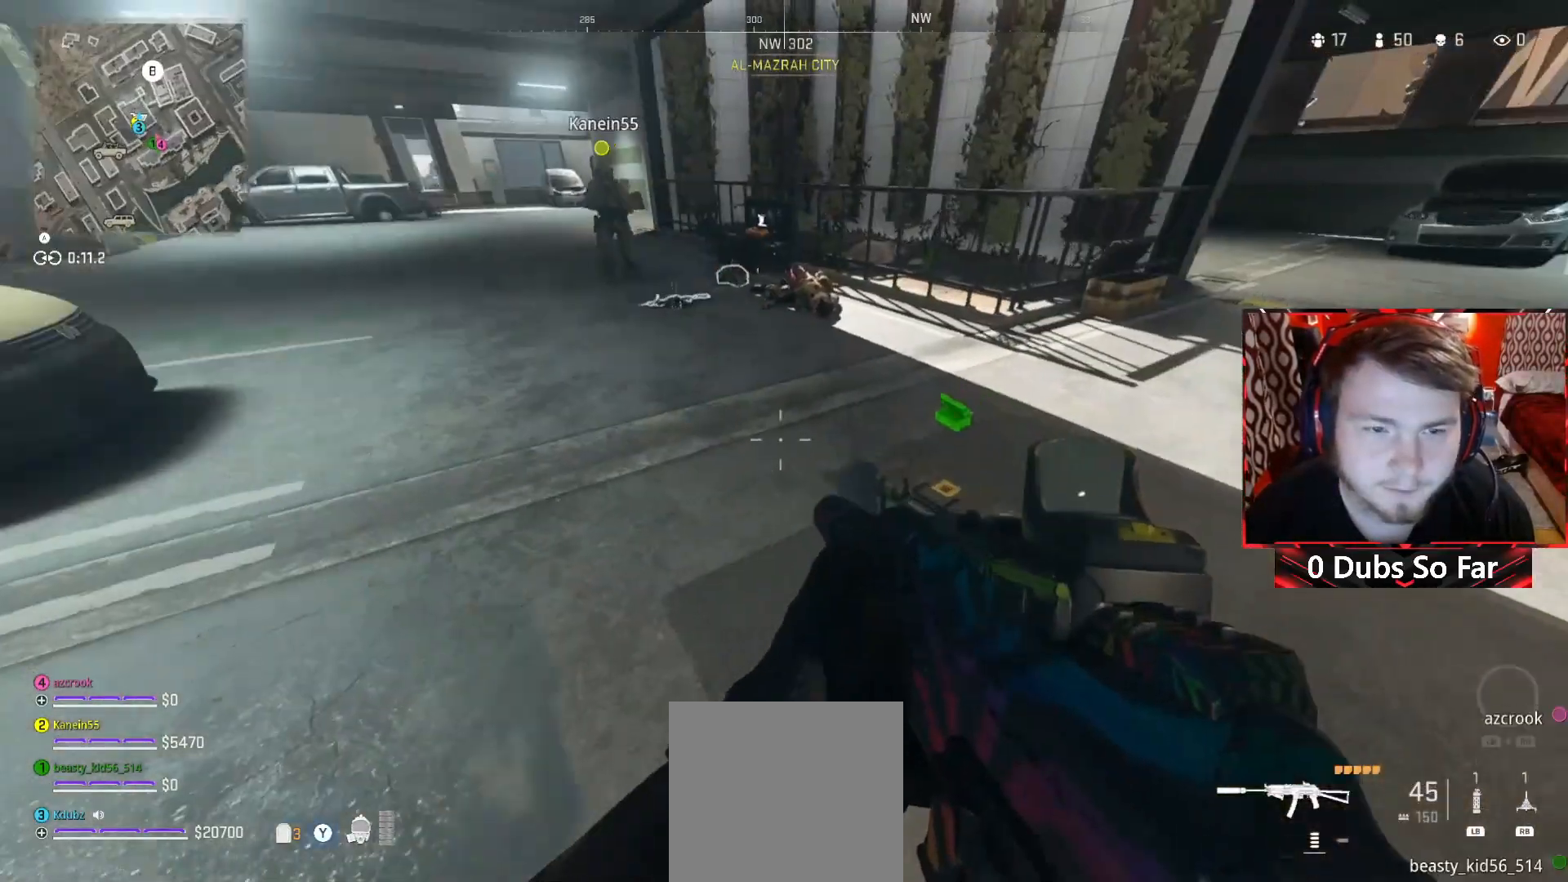
{"buttons": [], "left_stick": "up-left", "right_stick": "right", "events": [[183, "left_stick", "center"], [350, "left_stick", "up-left"], [450, "right_stick", "right"]]}
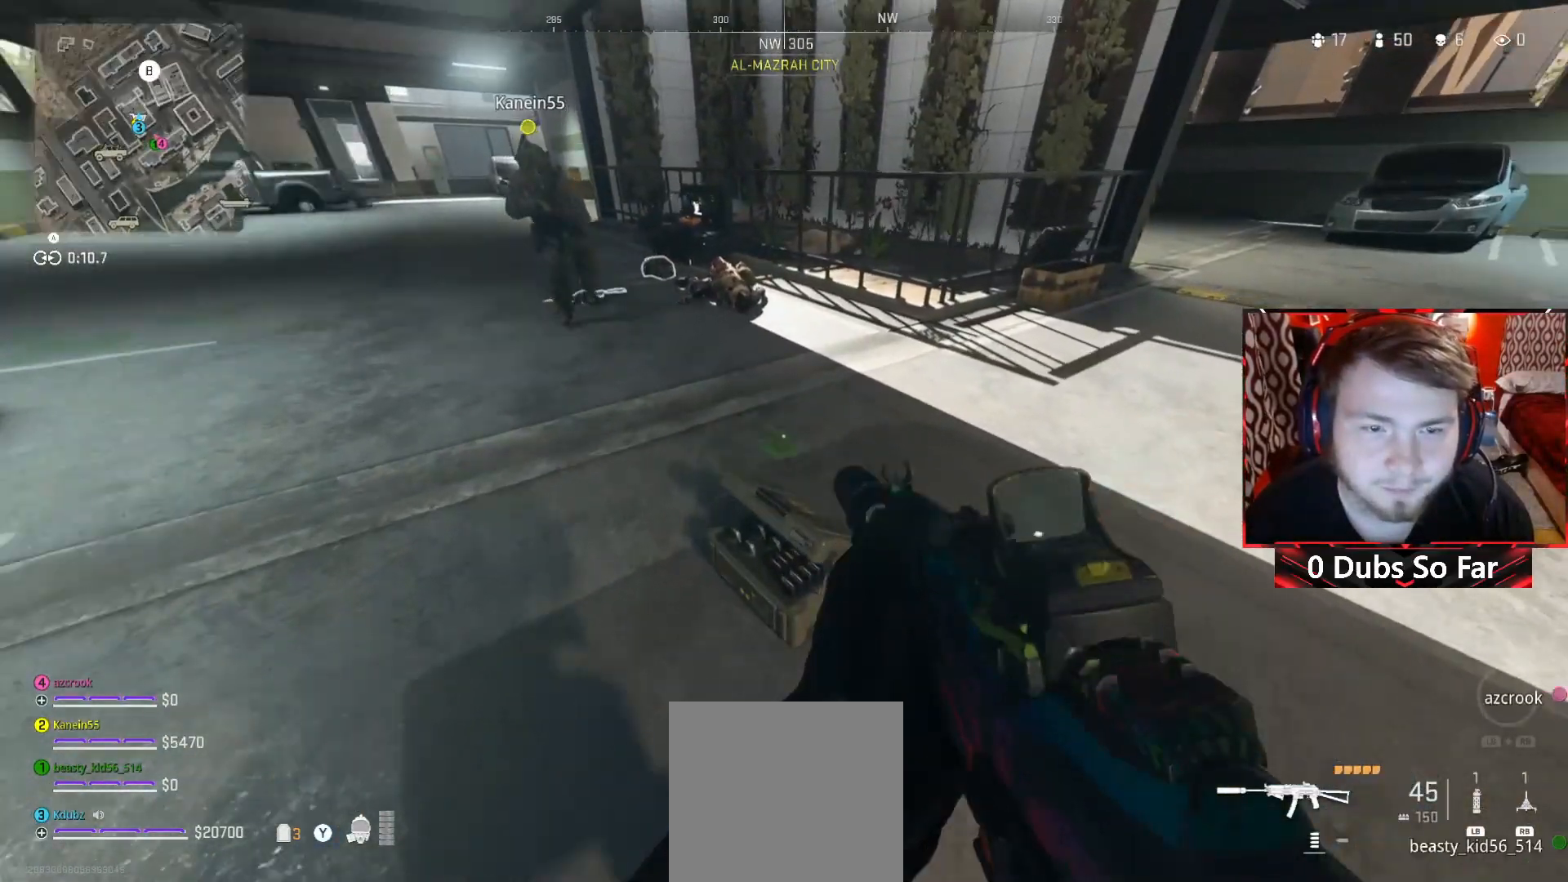
{"buttons": ["X"], "left_stick": "center", "right_stick": "center", "events": [[83, "left_stick", "down-left"], [183, "right_stick", "center"], [217, "left_stick", "center"], [283, "X", "down"], [383, "X", "up"], [483, "X", "down"]]}
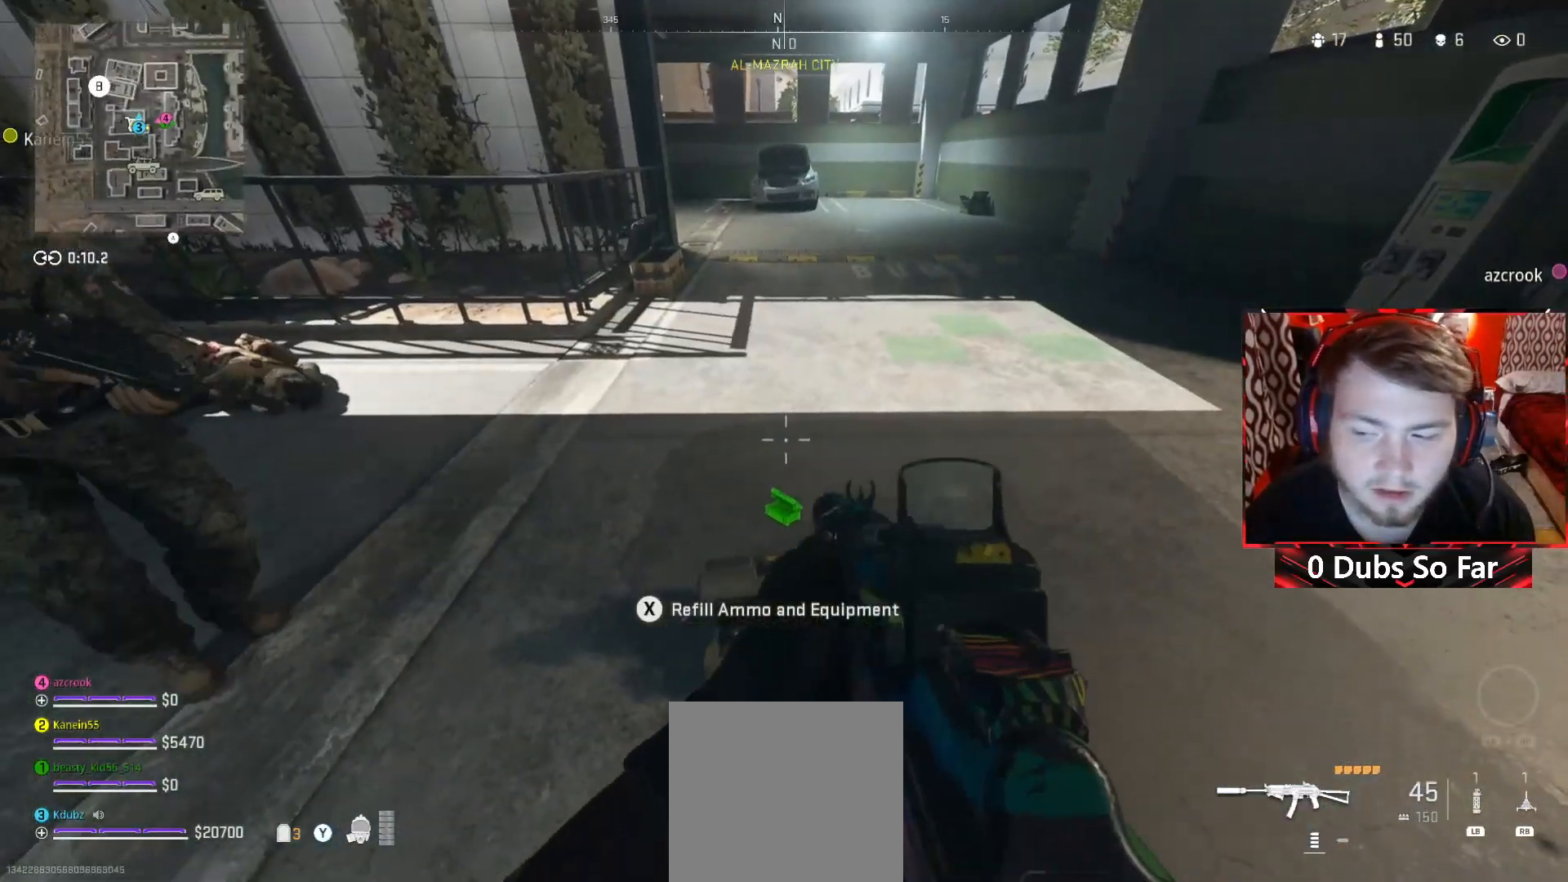
{"buttons": [], "left_stick": "up-right", "right_stick": "up-right", "events": [[117, "X", "up"], [117, "left_stick", "right"], [183, "X", "down"], [283, "X", "up"], [483, "right_stick", "up-right"], [500, "left_stick", "up-right"]]}
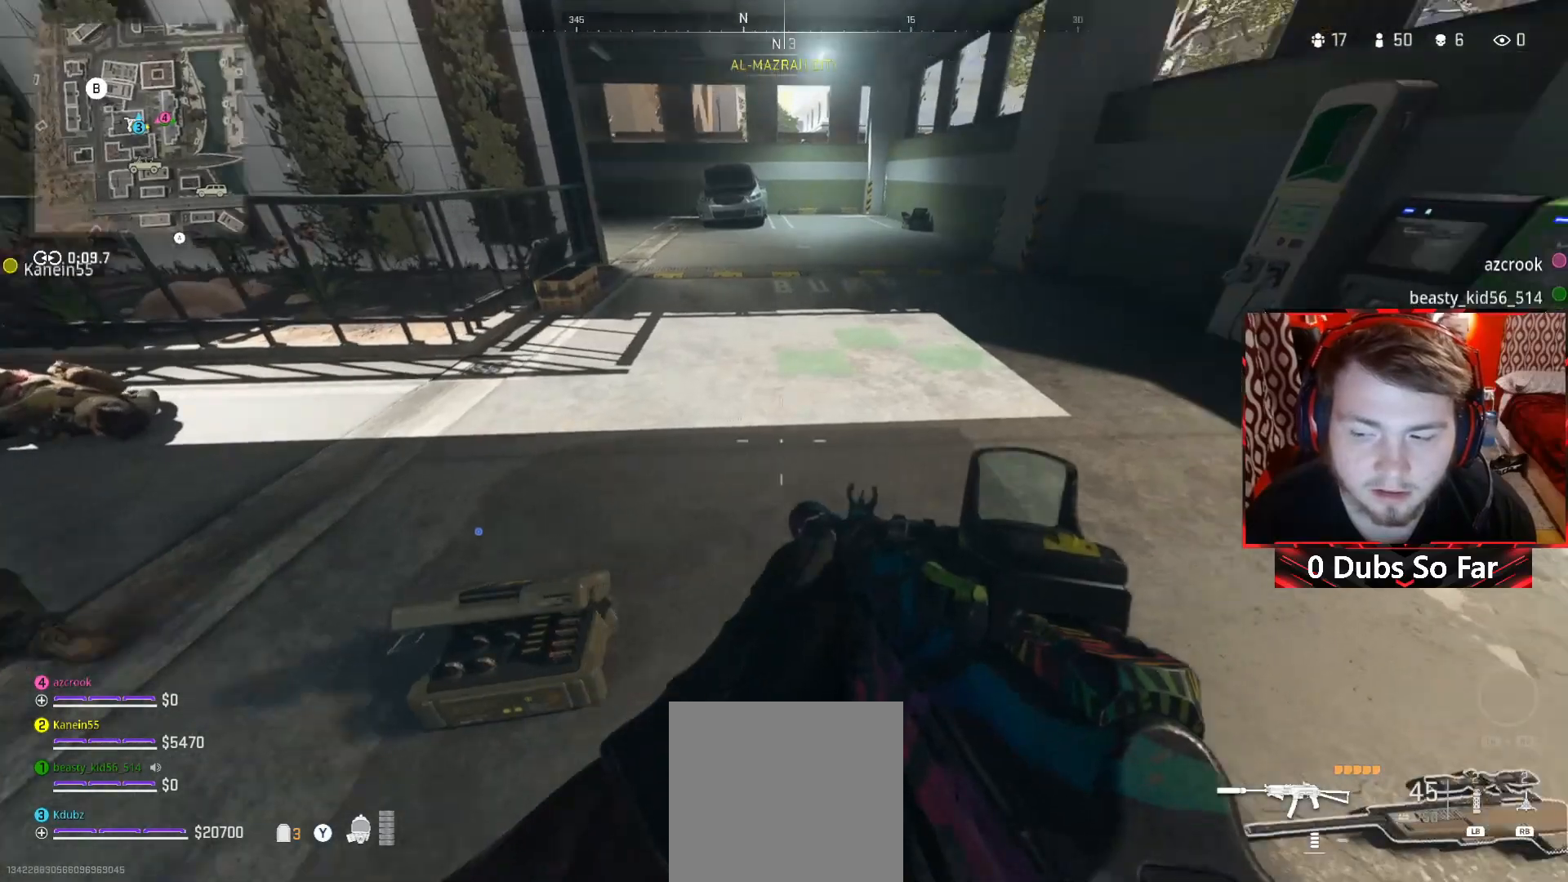
{"buttons": [], "left_stick": "up", "right_stick": "center", "events": [[250, "left_stick", "up"], [250, "right_stick", "center"]]}
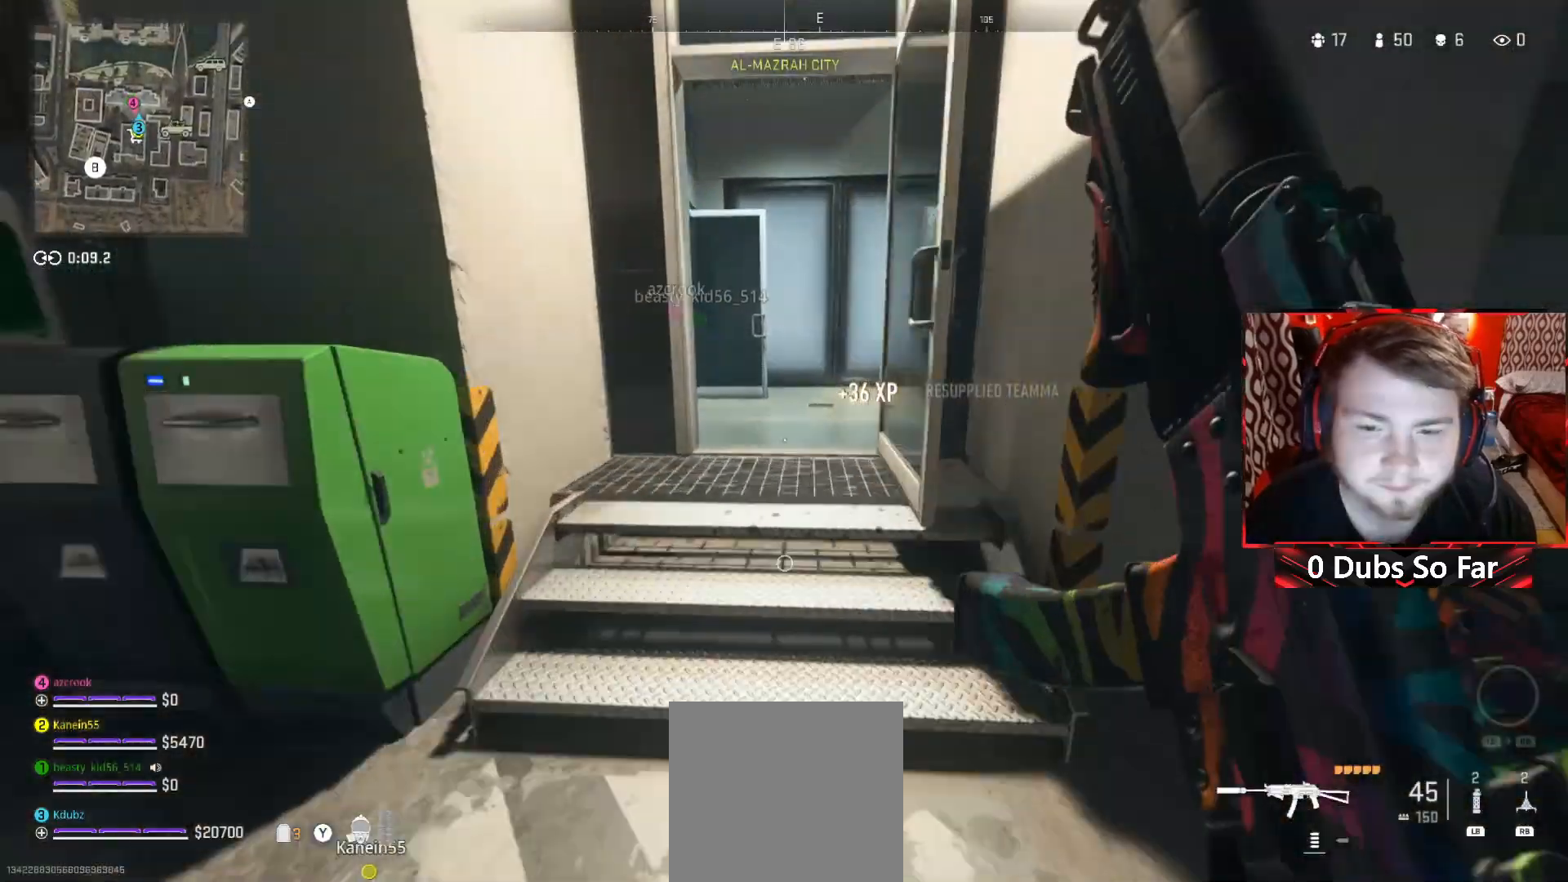
{"buttons": [], "left_stick": "up-left", "right_stick": "left", "events": [[117, "right_stick", "up-left"], [283, "right_stick", "center"], [450, "left_stick", "up-left"], [450, "right_stick", "left"]]}
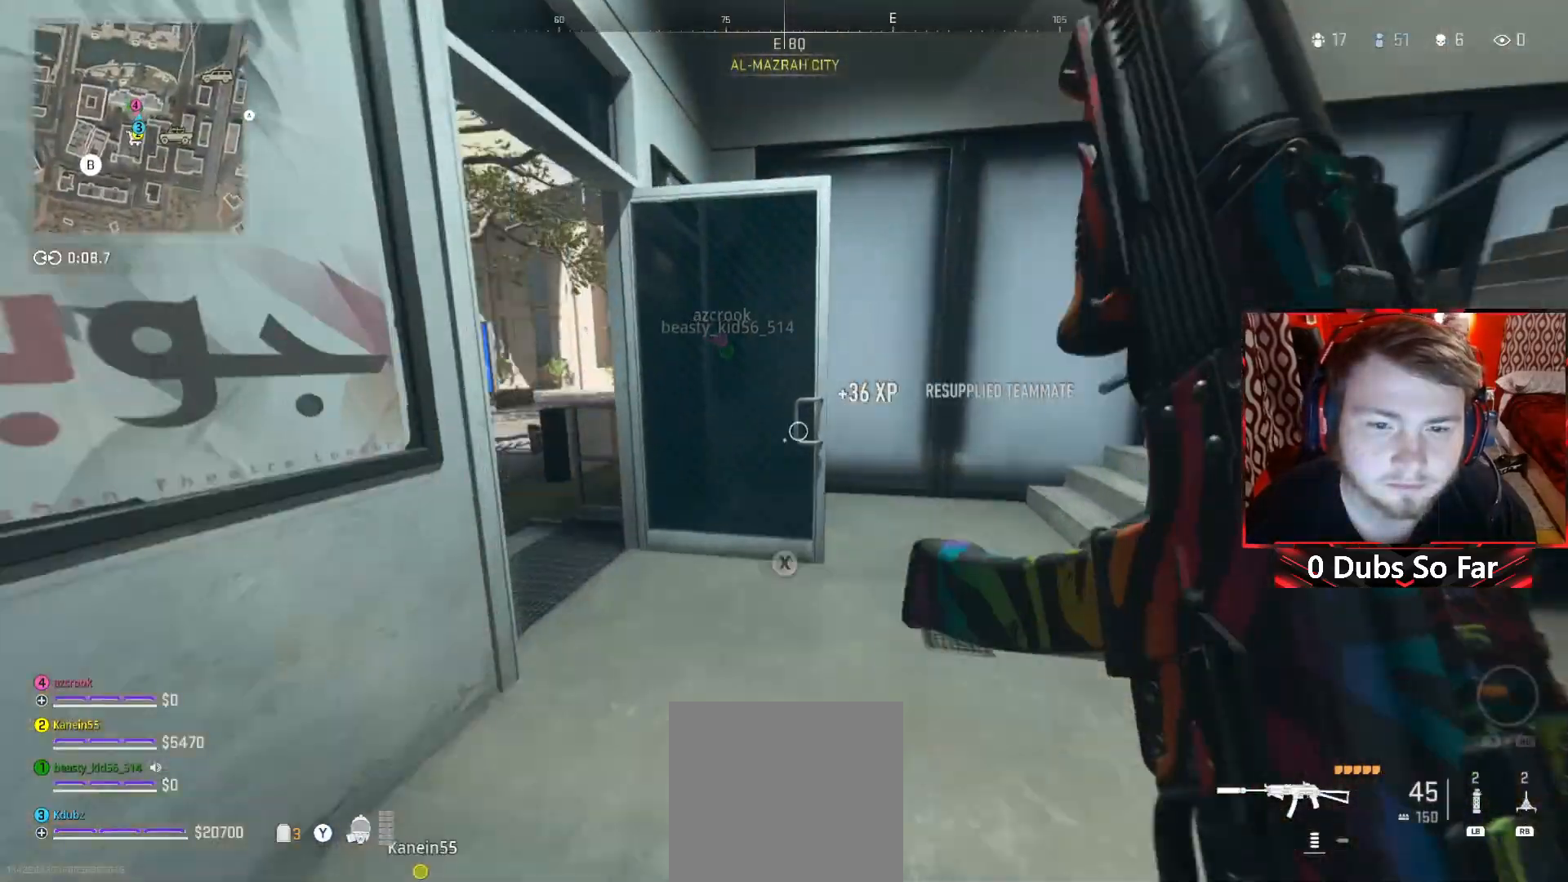
{"buttons": [], "left_stick": "up-left", "right_stick": "center", "events": [[267, "right_stick", "center"]]}
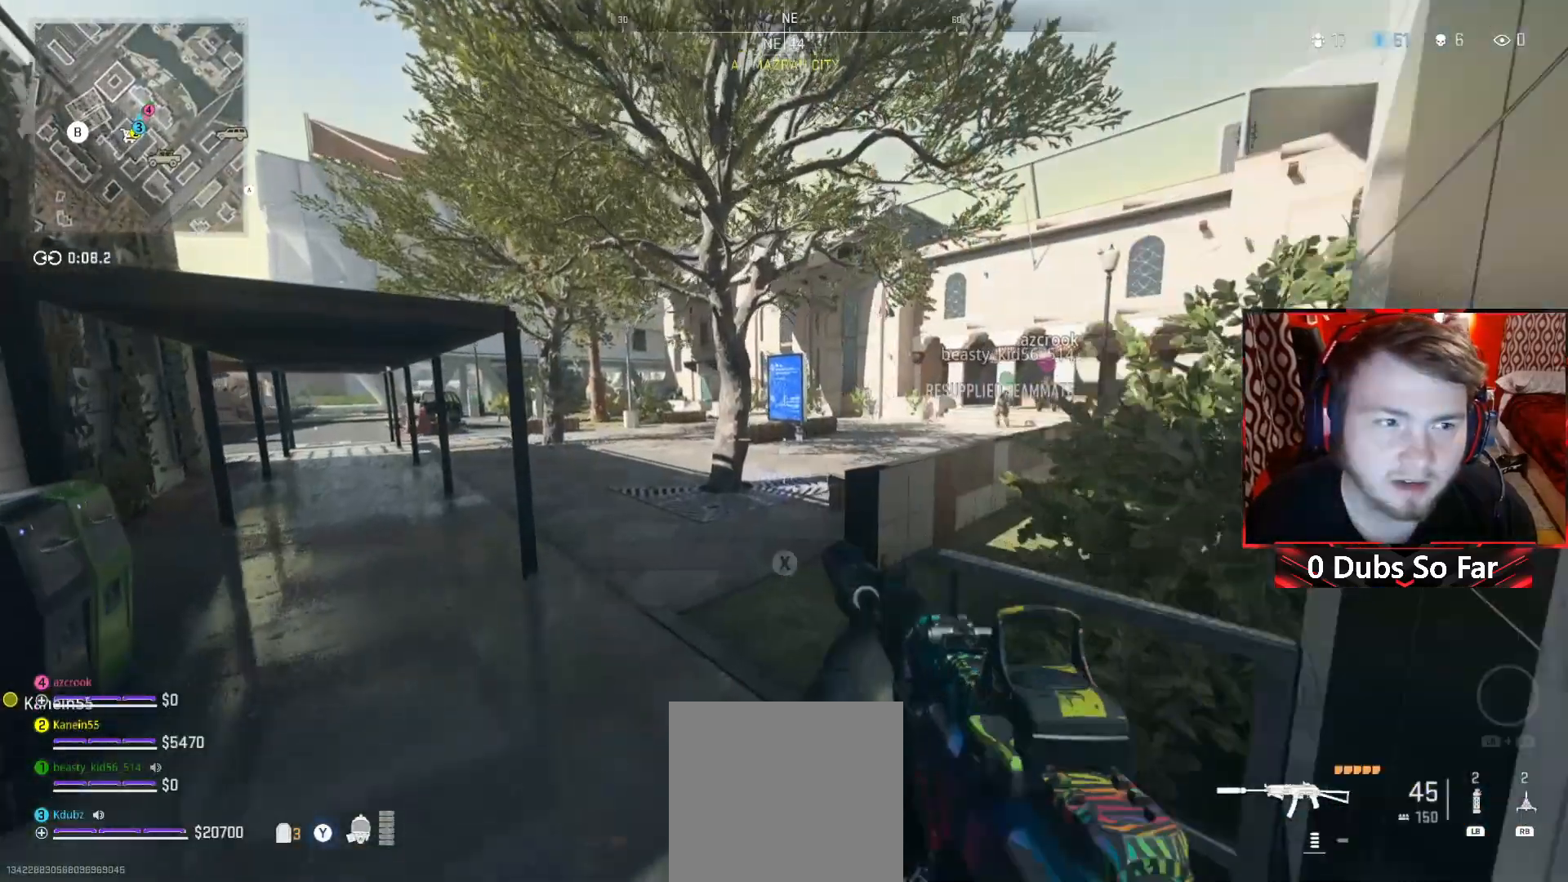
{"buttons": [], "left_stick": "down-right", "right_stick": "center", "events": [[50, "left_stick", "center"], [283, "left_stick", "down-right"]]}
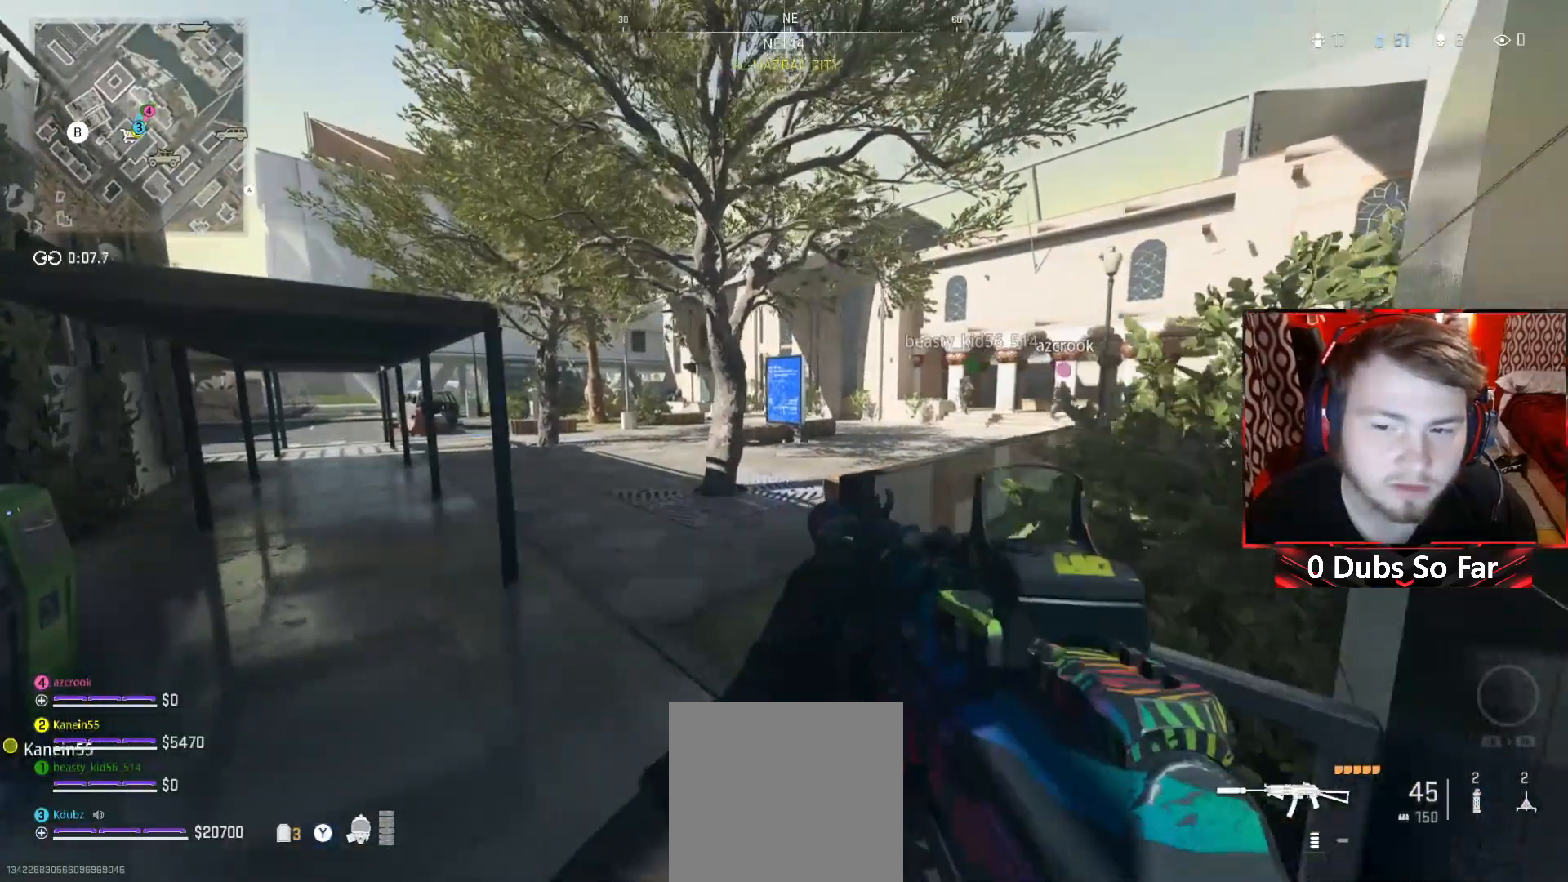
{"buttons": [], "left_stick": "center", "right_stick": "center", "events": [[83, "left_stick", "center"], [183, "left_stick", "left"], [450, "left_stick", "center"]]}
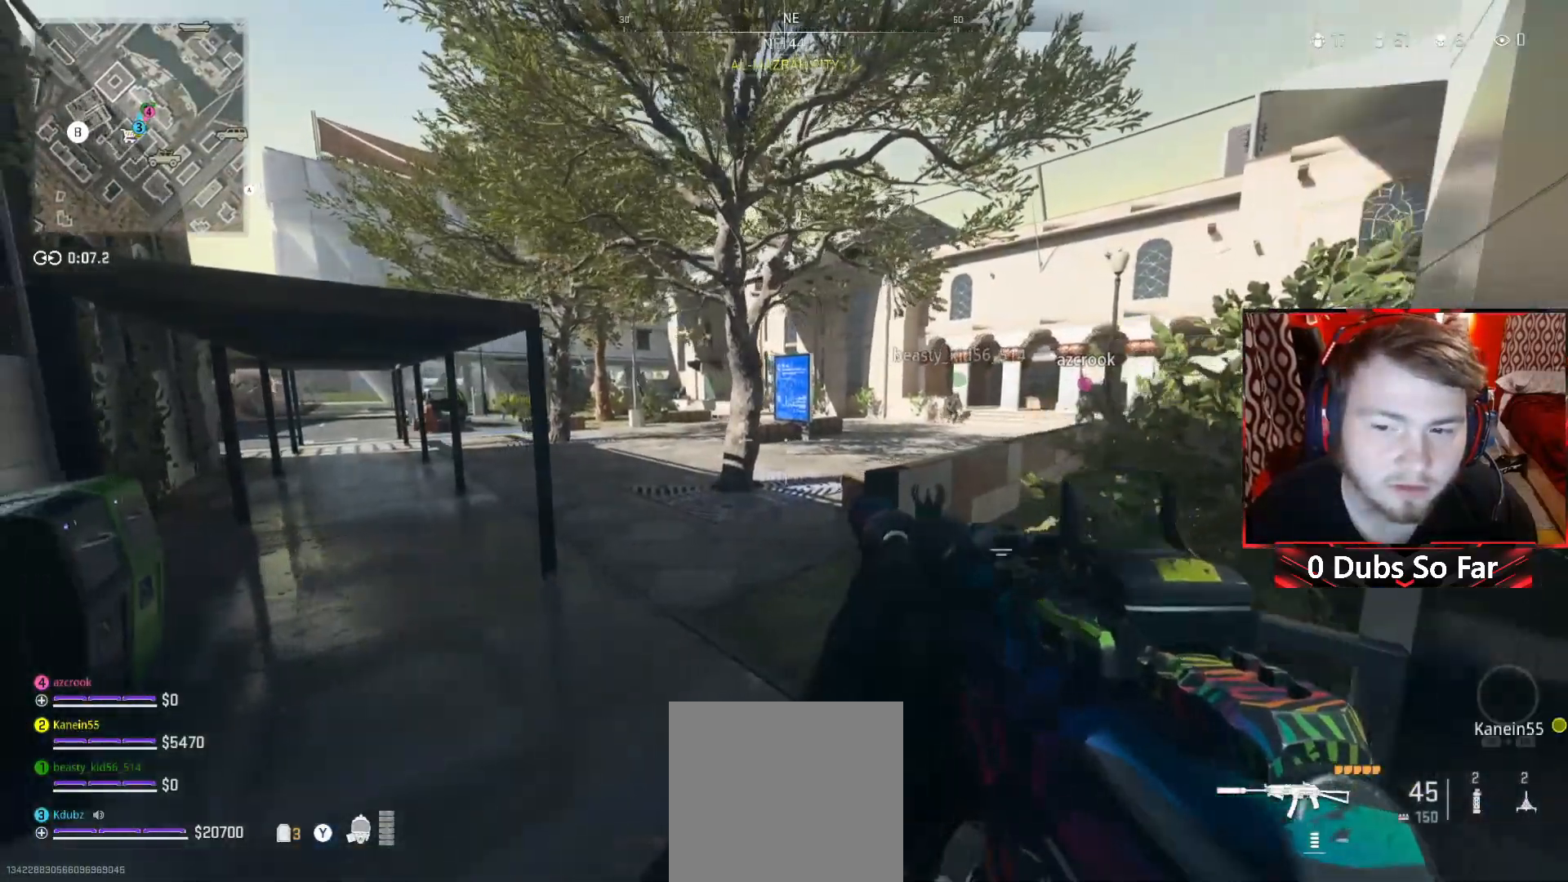
{"buttons": [], "left_stick": "down-left", "right_stick": "down-left", "events": [[183, "left_stick", "right"], [250, "left_stick", "down-right"], [317, "right_stick", "down-left"], [483, "left_stick", "down-left"]]}
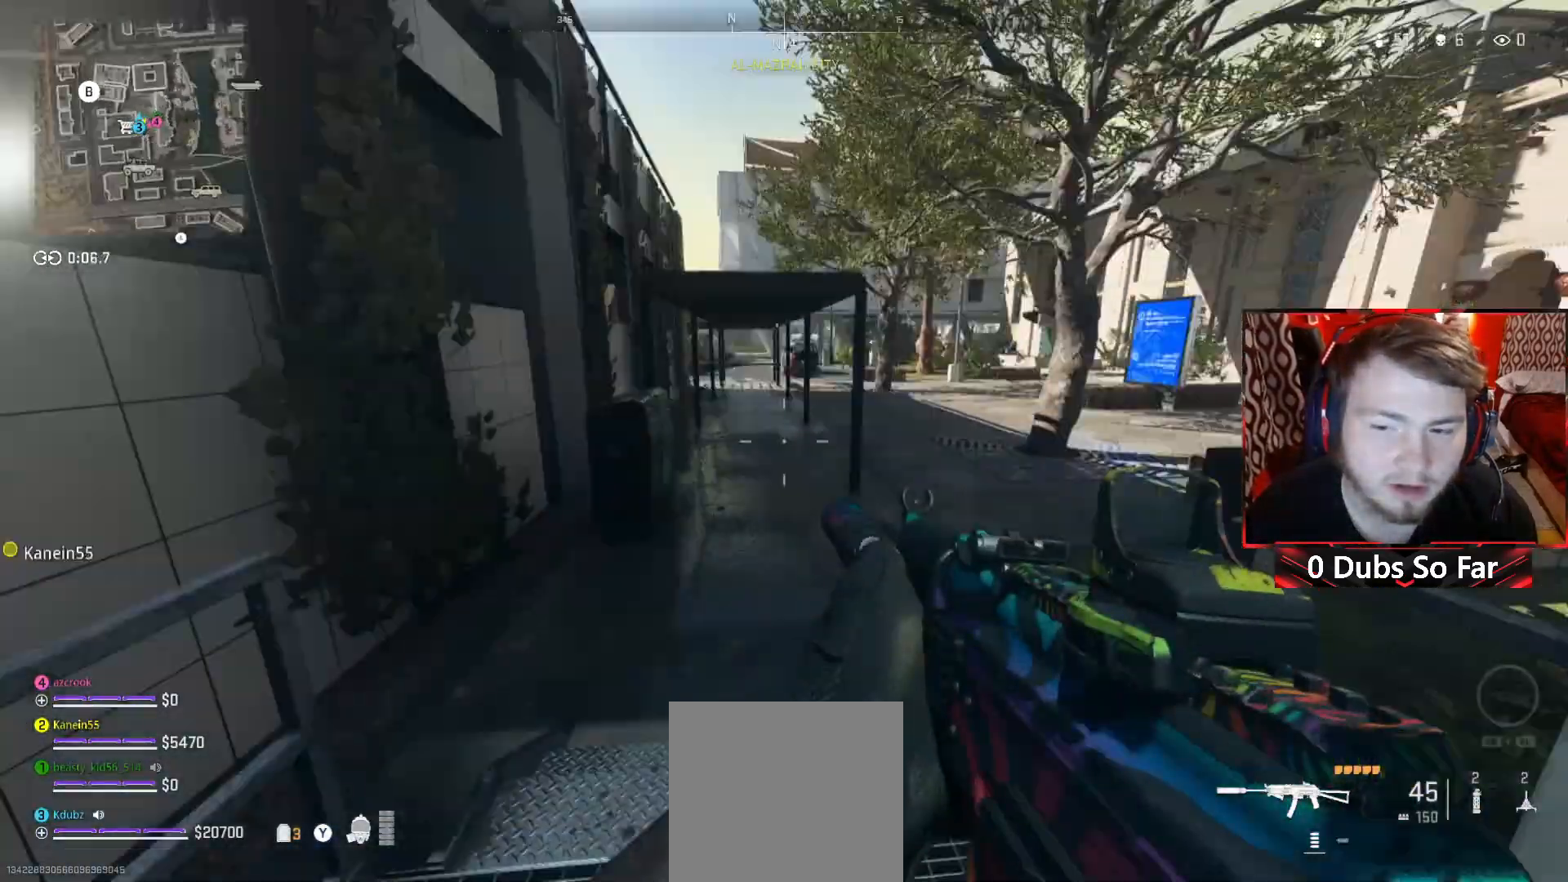
{"buttons": [], "left_stick": "up-left", "right_stick": "center", "events": [[117, "left_stick", "left"], [183, "right_stick", "center"], [250, "left_stick", "up-left"]]}
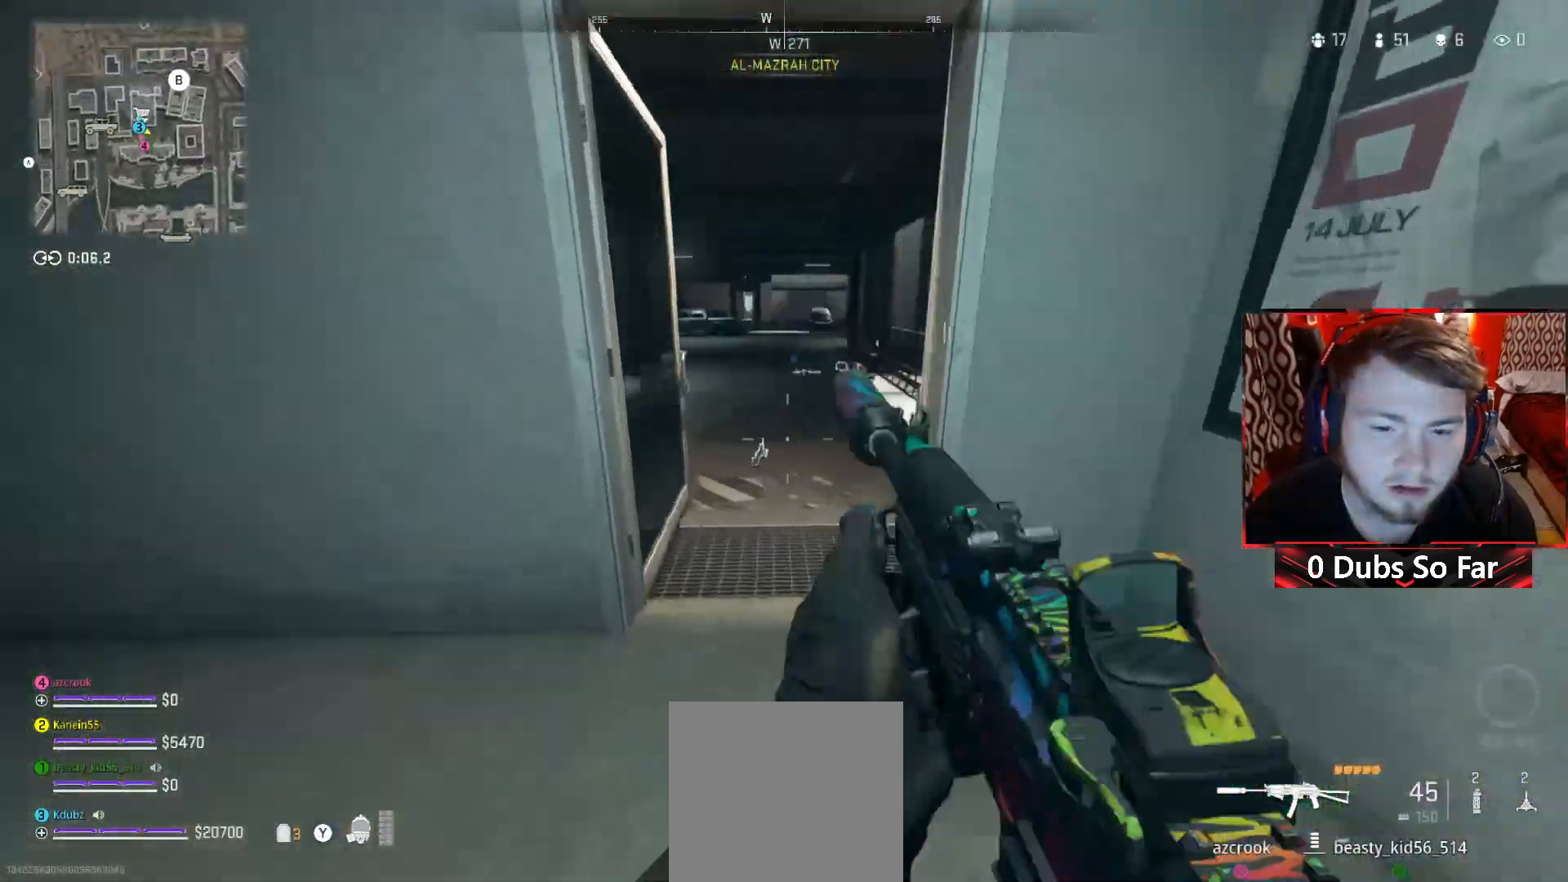
{"buttons": [], "left_stick": "center", "right_stick": "center", "events": [[50, "left_stick", "up-right"], [317, "left_stick", "up"], [483, "left_stick", "center"]]}
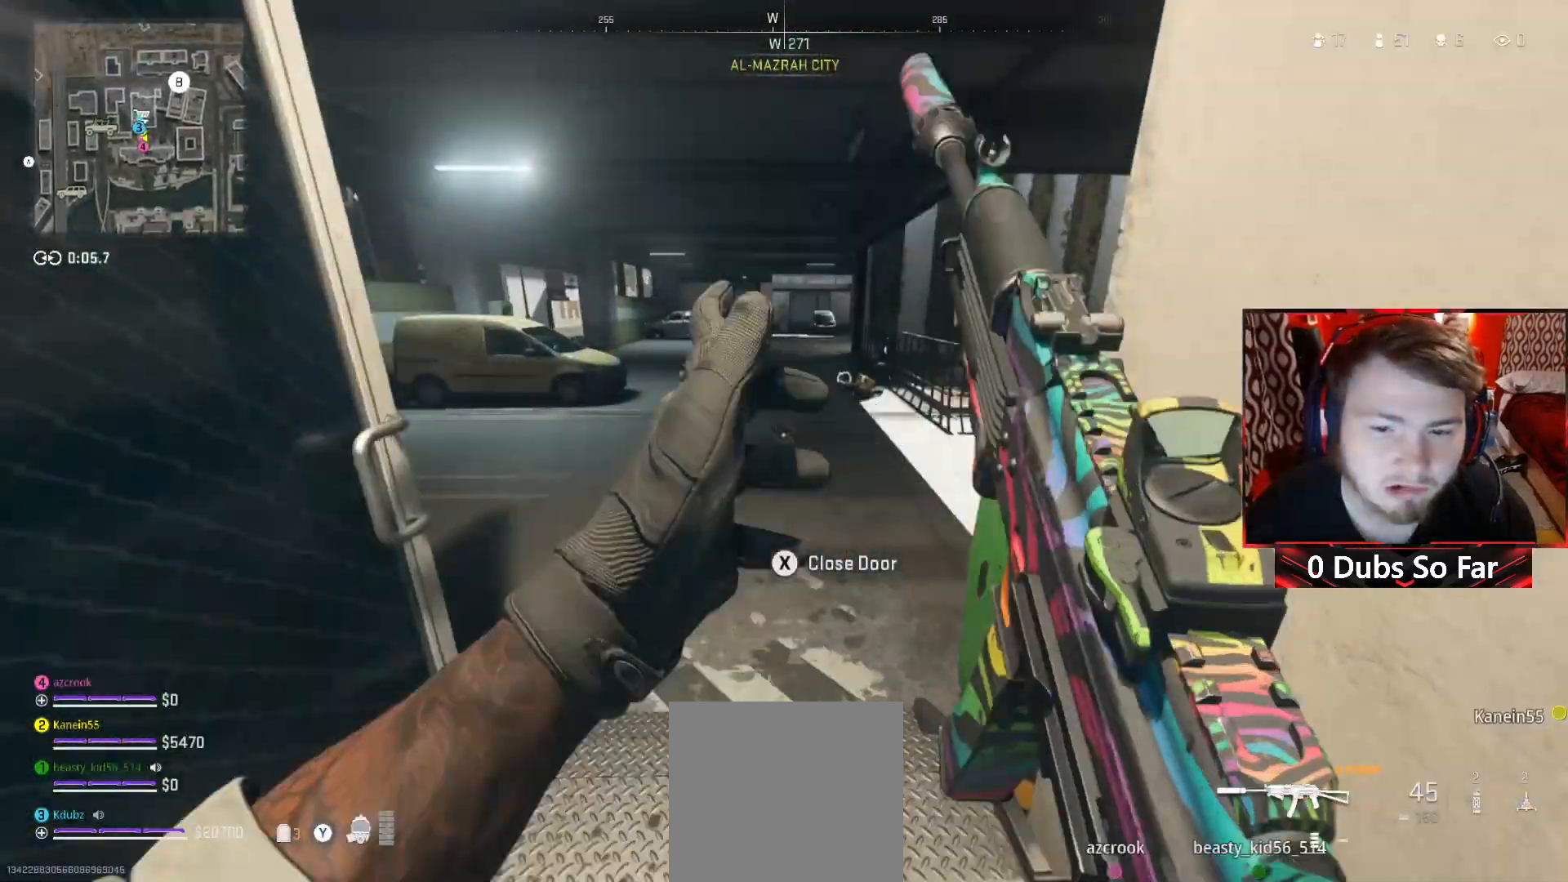
{"buttons": [], "left_stick": "center", "right_stick": "center", "events": [[150, "DPAD_UP", "down"], [217, "DPAD_UP", "up"]]}
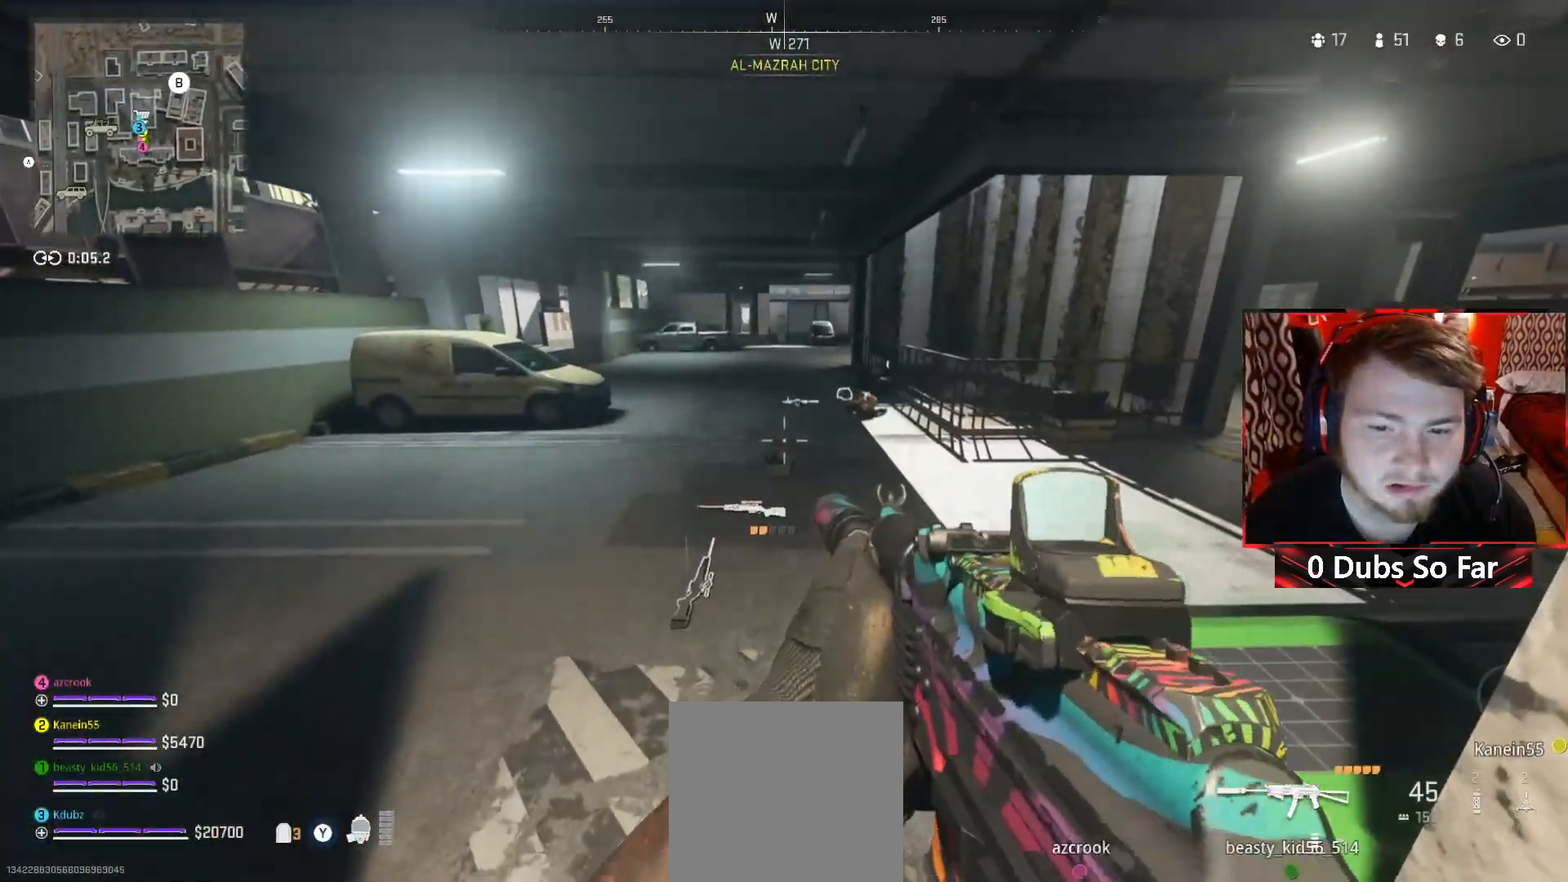
{"buttons": ["SELECT"], "left_stick": "center", "right_stick": "center", "events": [[67, "left_stick", "down"], [183, "left_stick", "center"], [383, "SELECT", "down"]]}
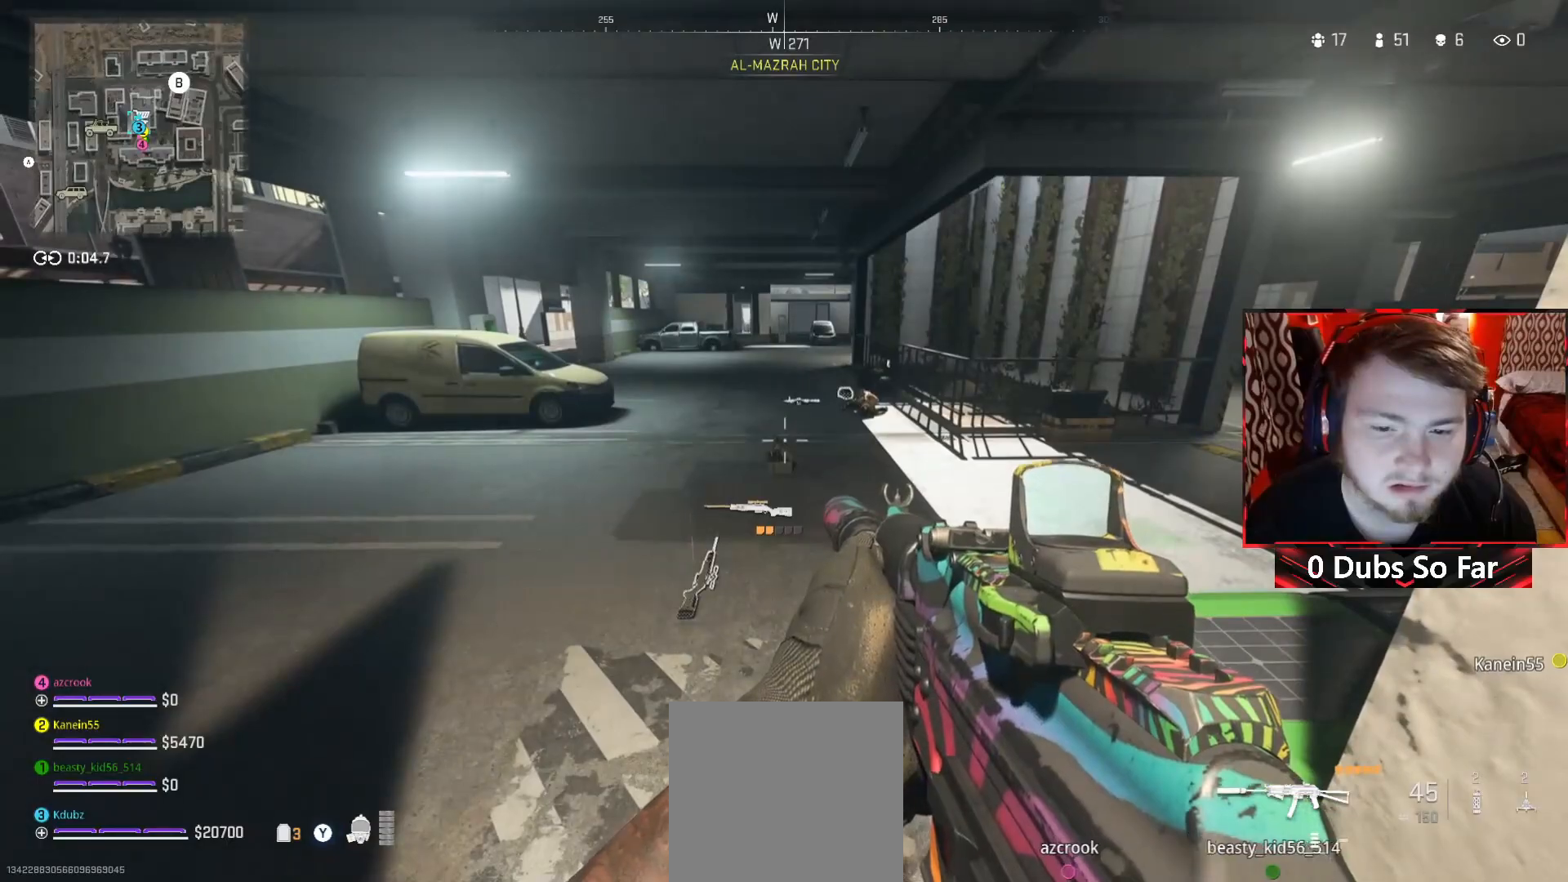
{"buttons": ["R3", "SELECT"], "left_stick": "center", "right_stick": "center", "events": [[17, "R3", "down"], [17, "SELECT", "up"], [117, "R3", "up"], [350, "SELECT", "down"], [483, "R3", "down"]]}
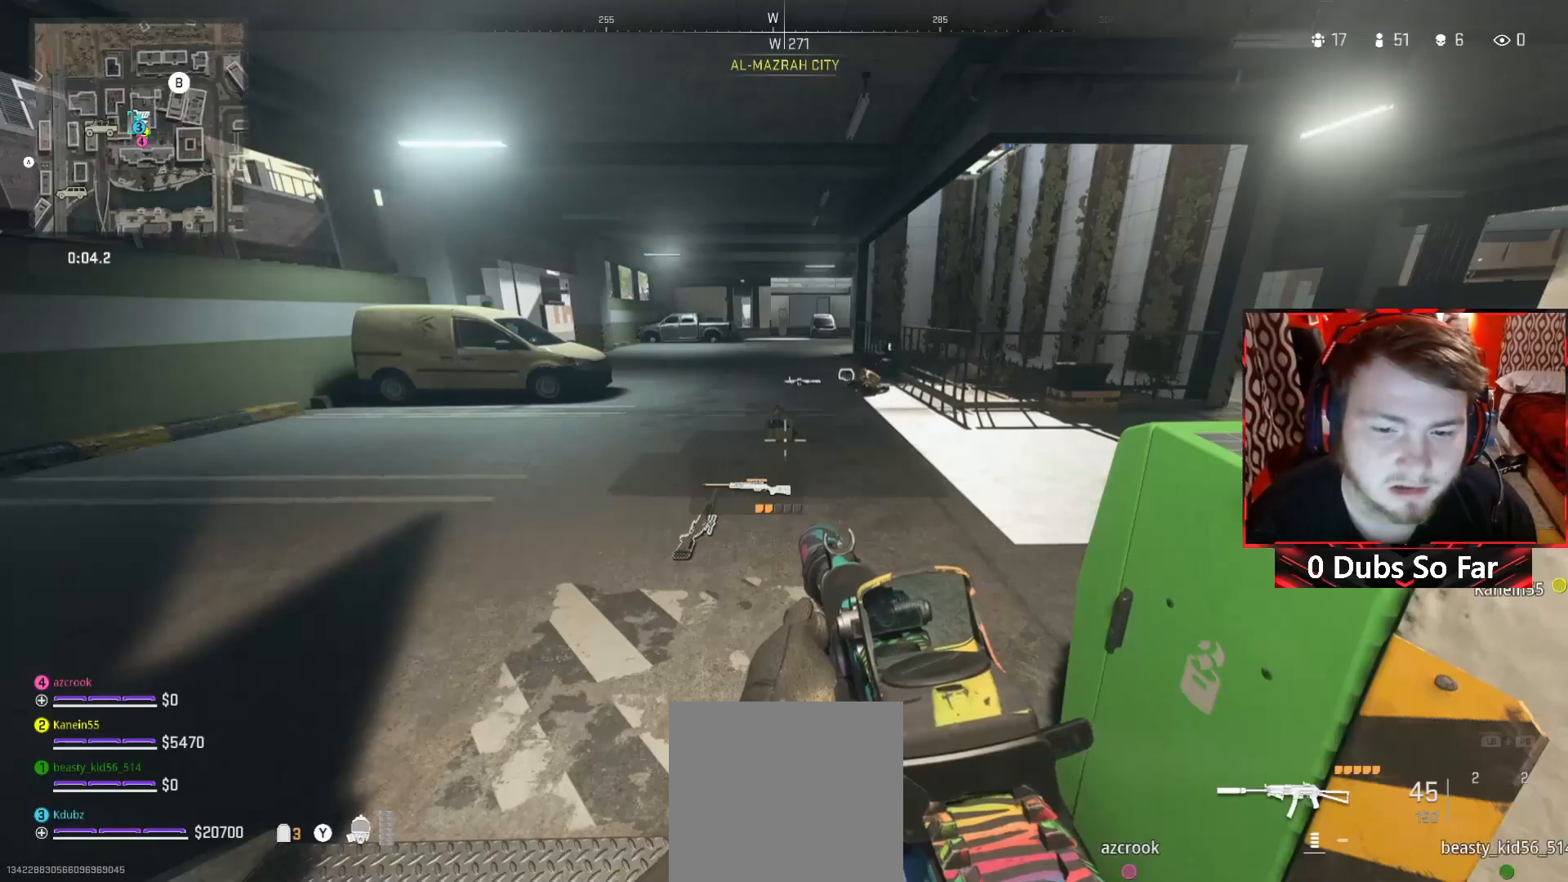
{"buttons": [], "left_stick": "center", "right_stick": "center", "events": [[17, "SELECT", "up"], [50, "R3", "up"], [250, "SELECT", "down"], [417, "SELECT", "up"]]}
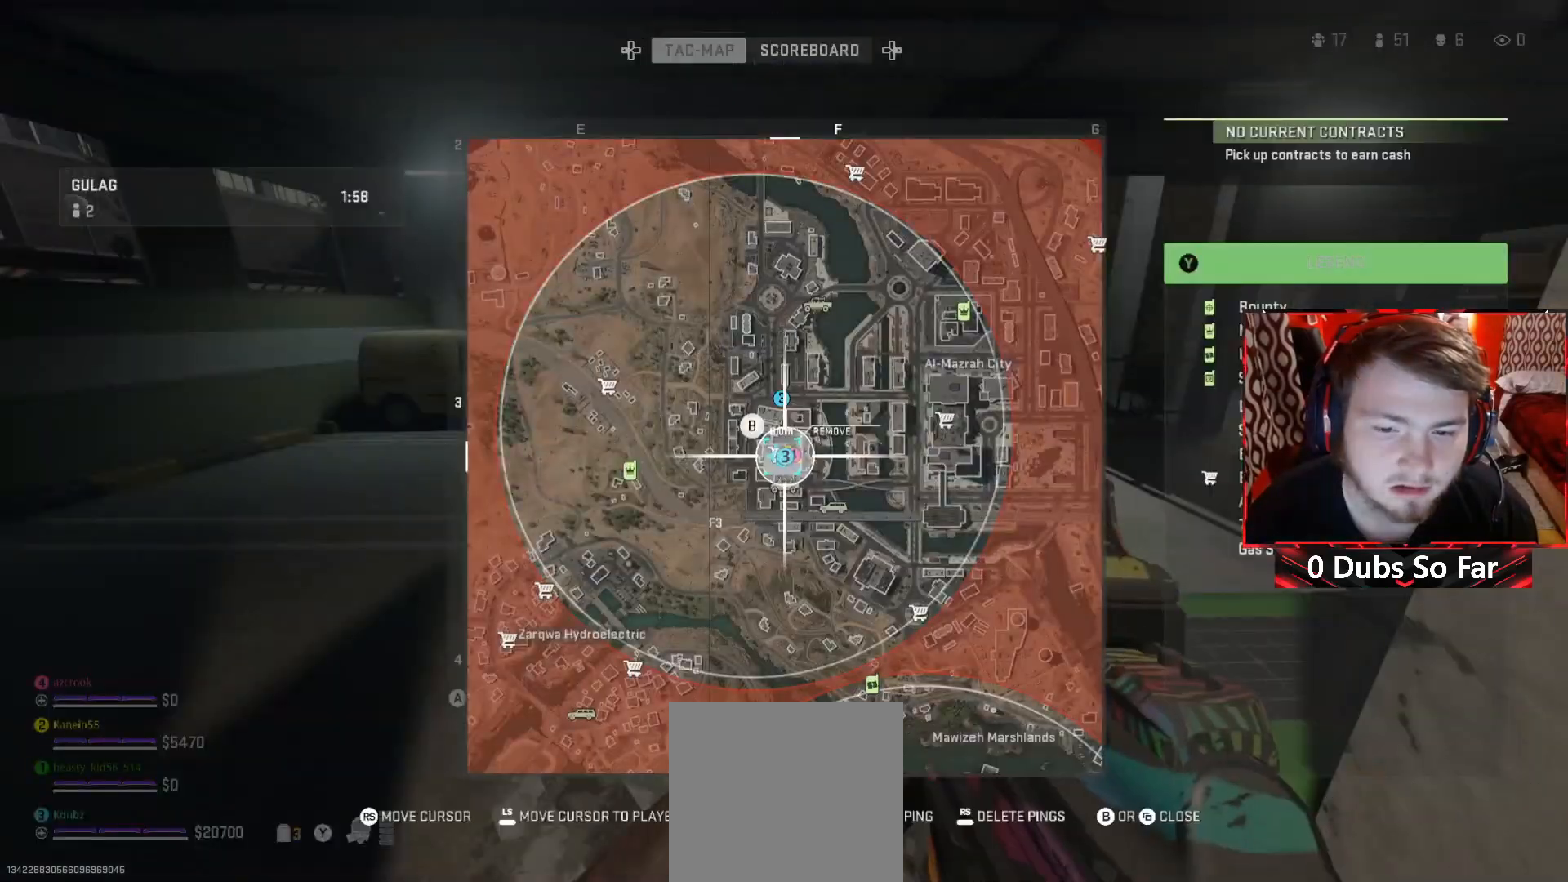
{"buttons": [], "left_stick": "left", "right_stick": "center", "events": [[217, "R3", "down"], [317, "R3", "up"], [350, "left_stick", "left"]]}
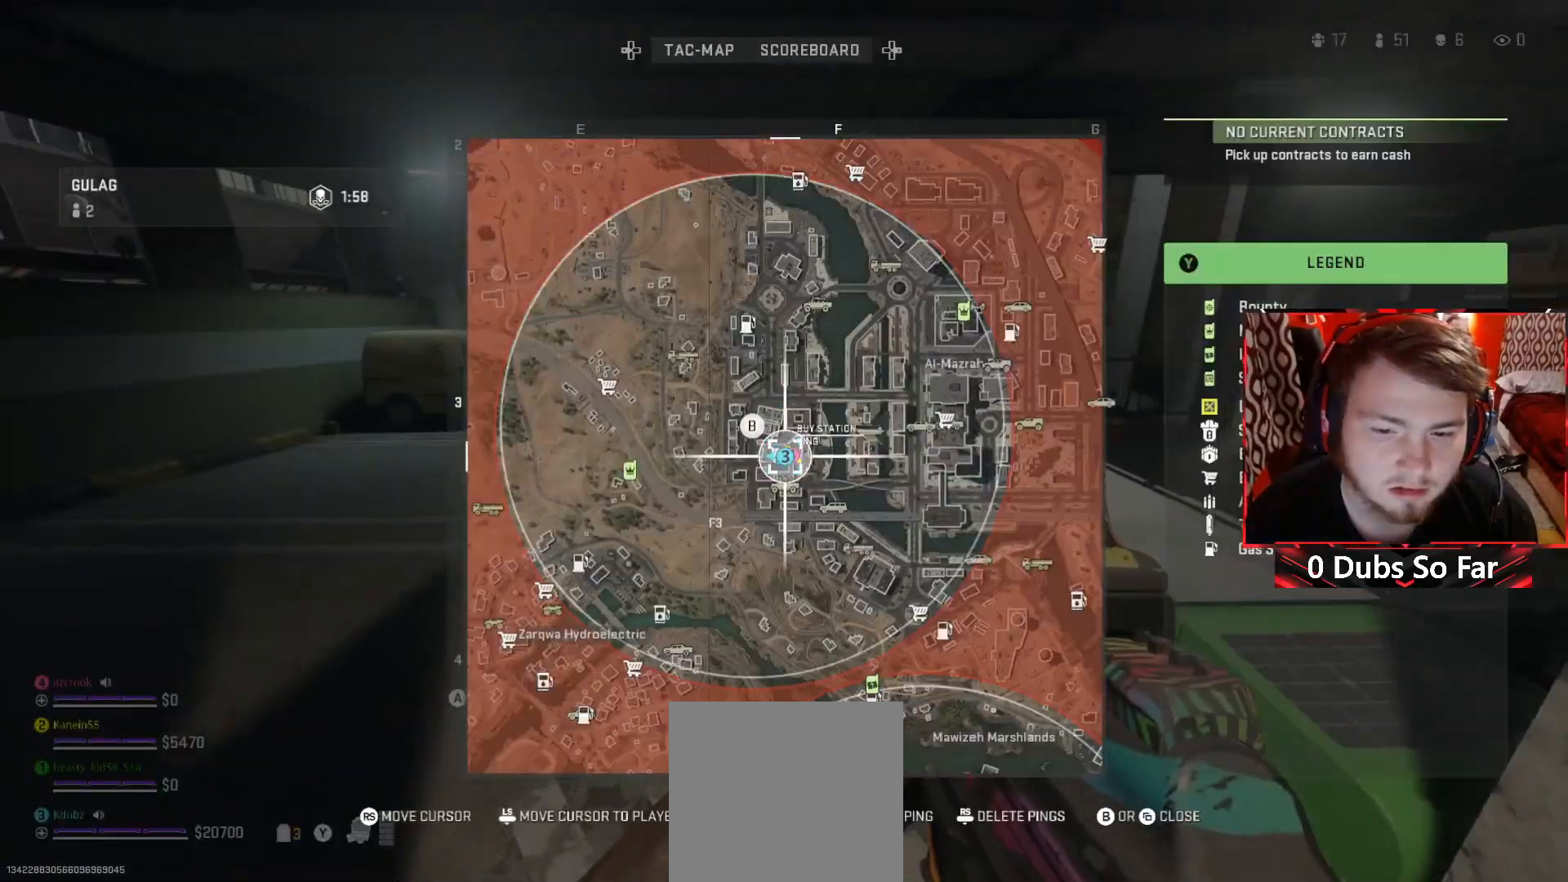
{"buttons": [], "left_stick": "center", "right_stick": "center", "events": [[83, "left_stick", "up-left"], [283, "SELECT", "down"], [383, "left_stick", "center"], [417, "SELECT", "up"]]}
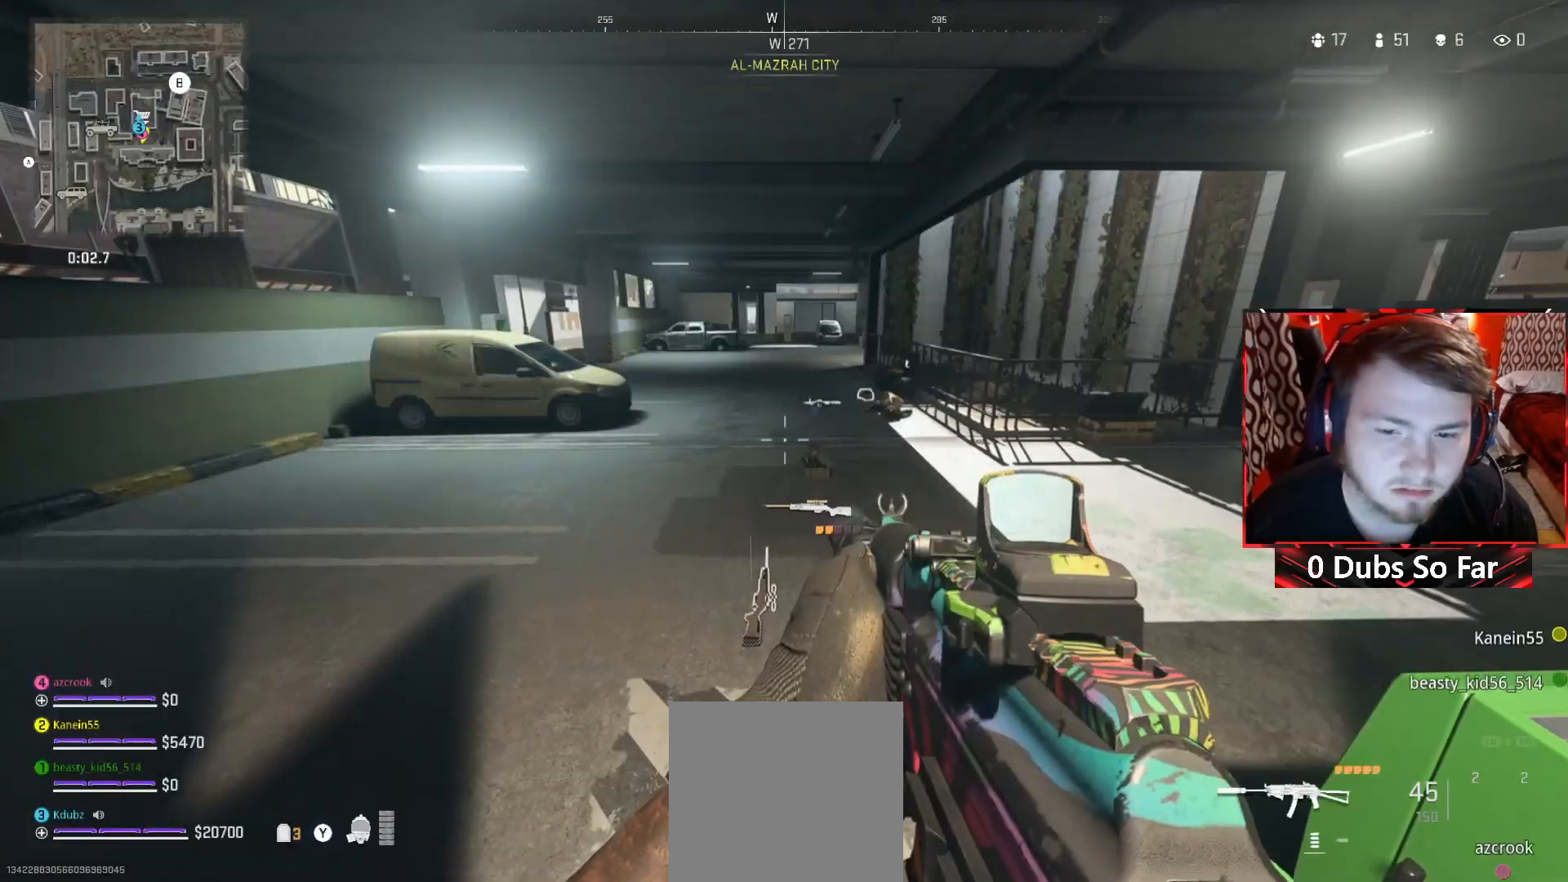
{"buttons": [], "left_stick": "right", "right_stick": "center", "events": [[83, "left_stick", "down"], [150, "right_stick", "right"], [217, "left_stick", "down-right"], [383, "left_stick", "right"], [483, "right_stick", "center"]]}
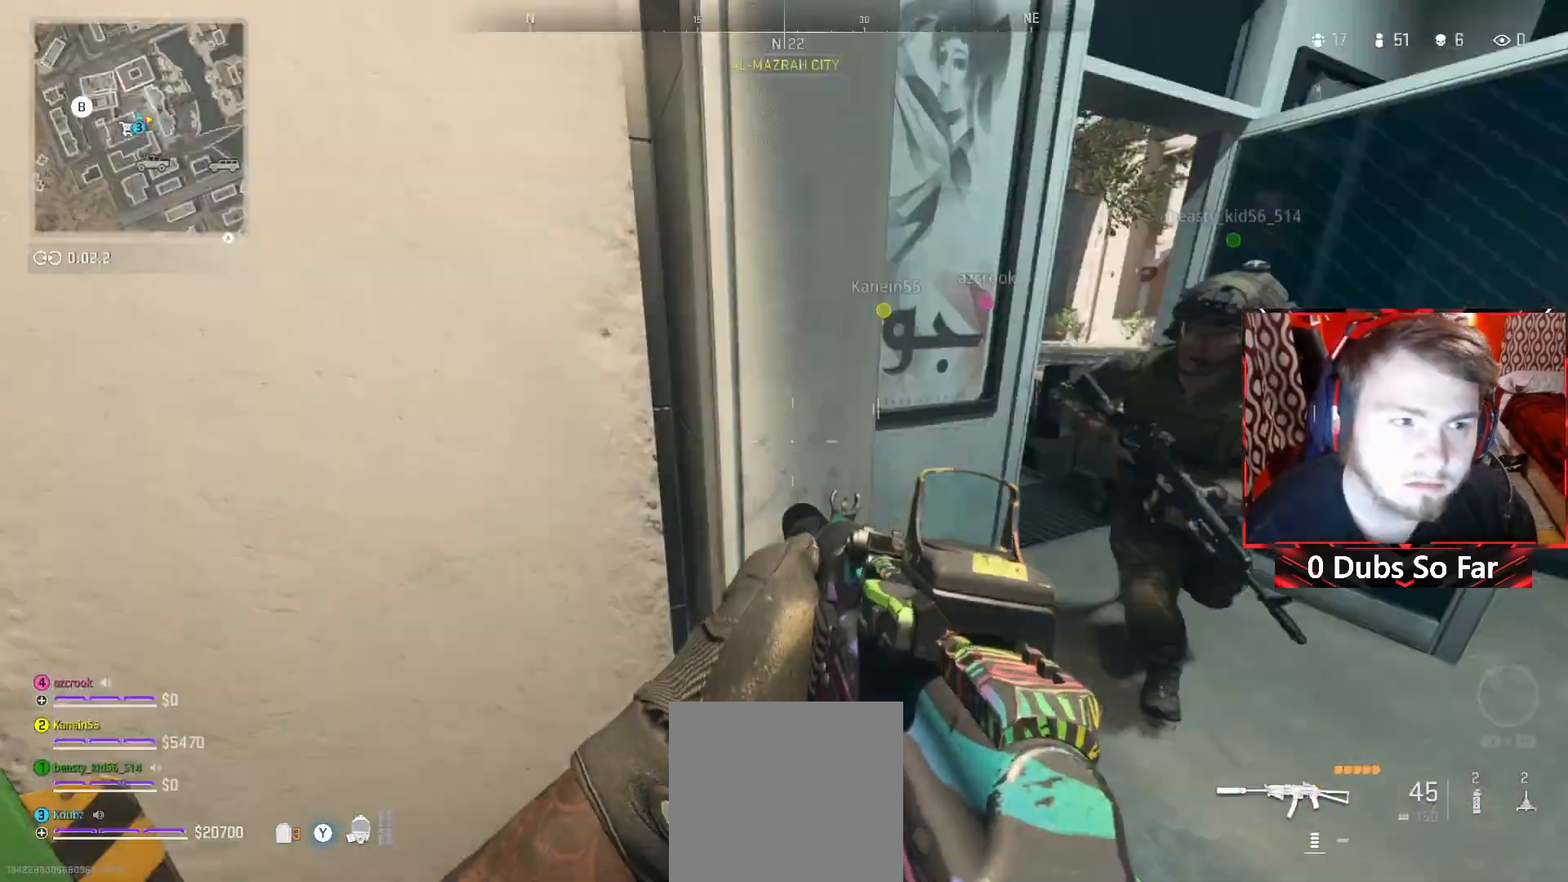
{"buttons": [], "left_stick": "up", "right_stick": "center", "events": [[17, "left_stick", "up-right"], [283, "left_stick", "up"], [317, "right_stick", "right"], [483, "right_stick", "center"]]}
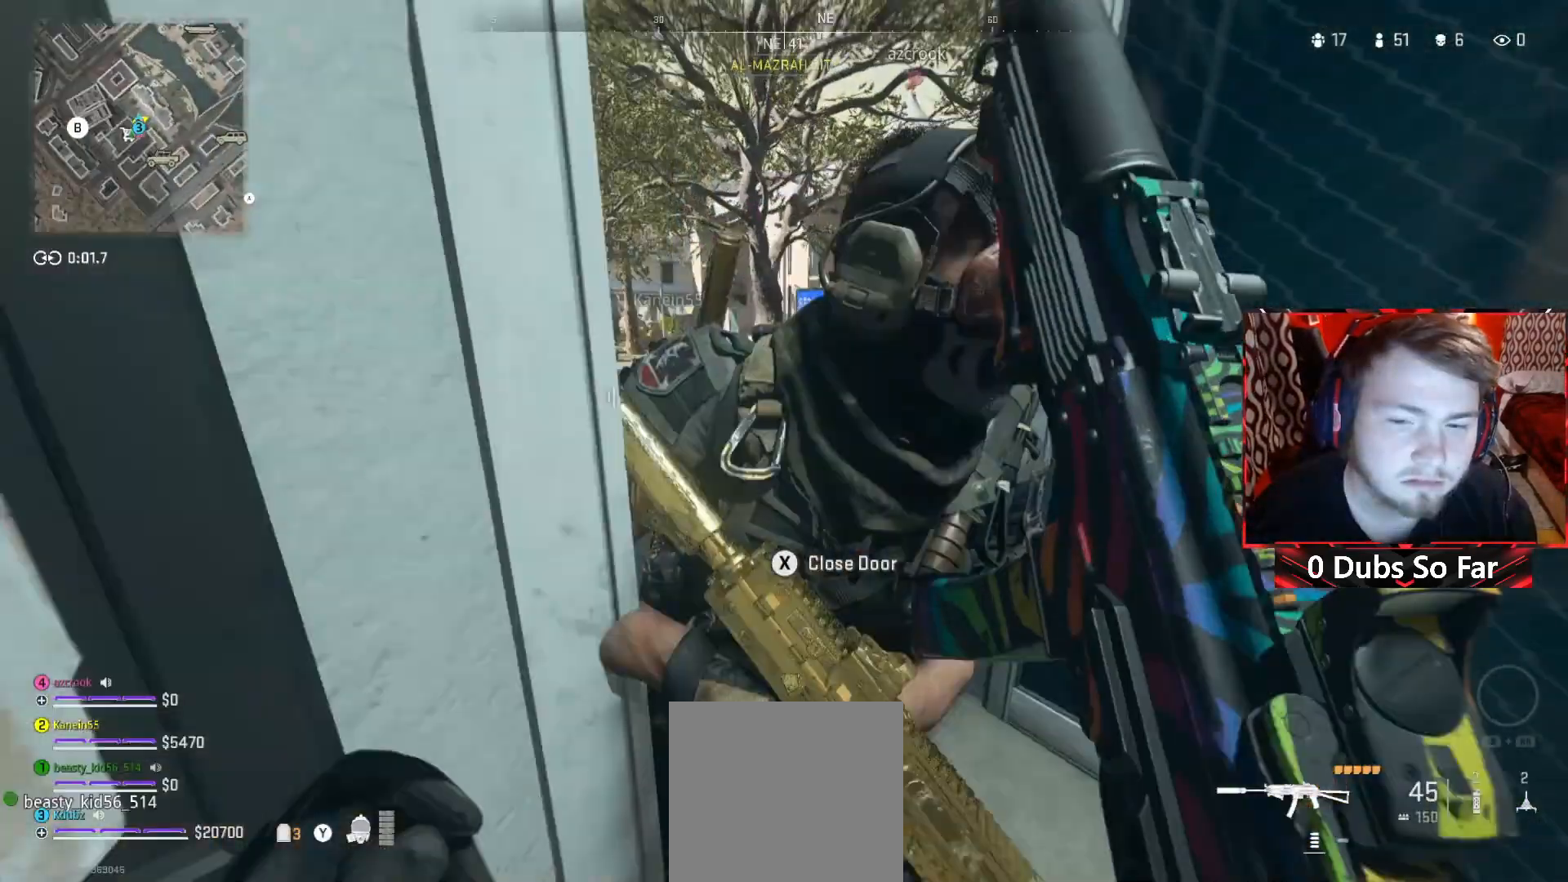
{"buttons": [], "left_stick": "center", "right_stick": "center", "events": [[50, "left_stick", "up-left"], [483, "left_stick", "center"]]}
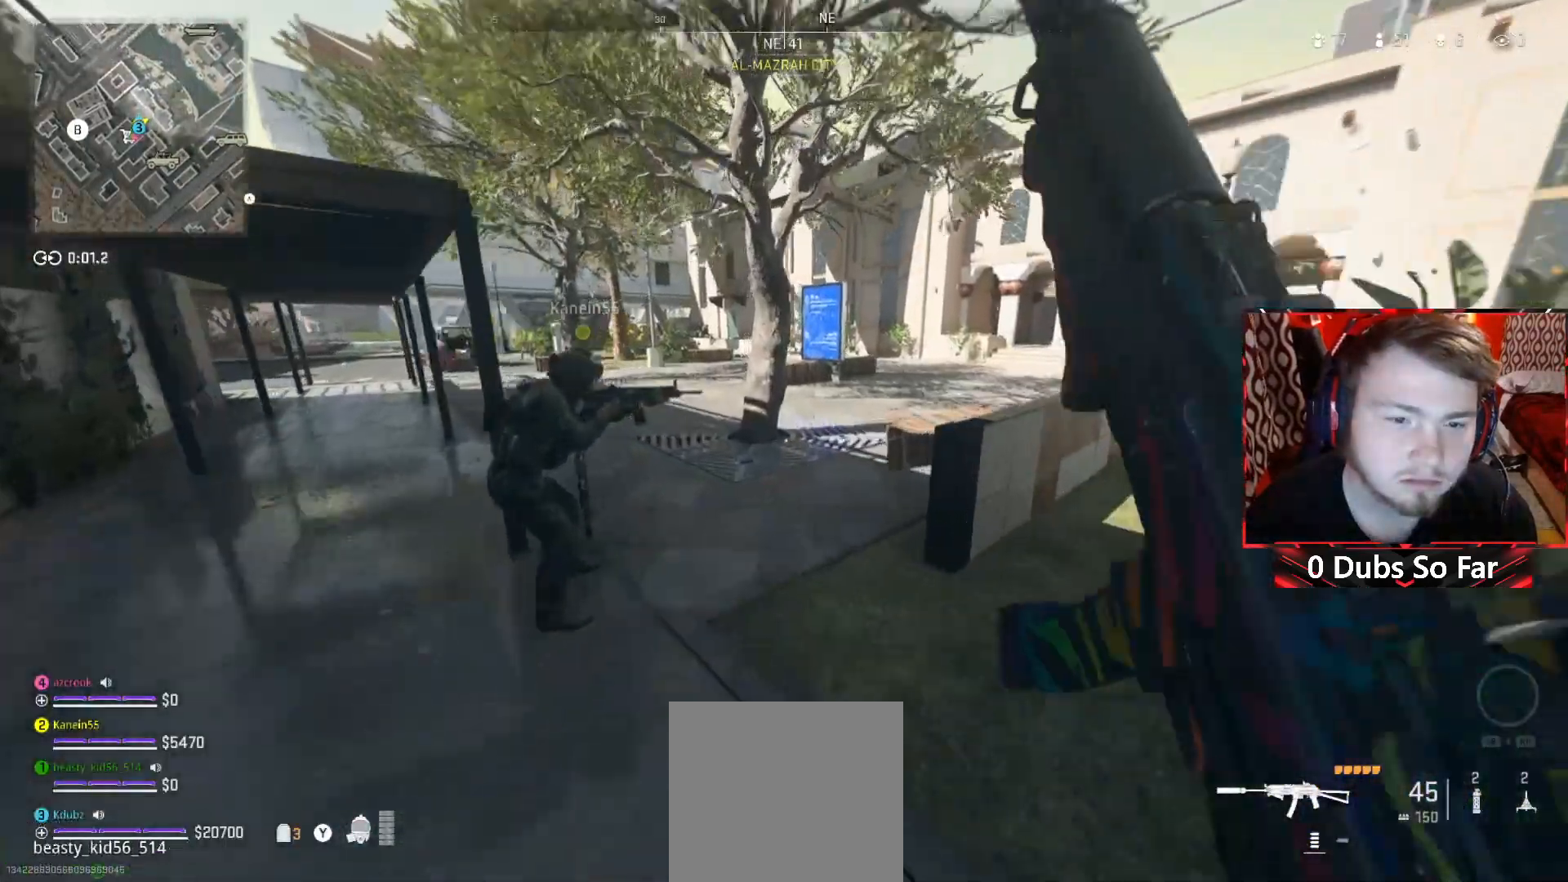
{"buttons": [], "left_stick": "down-right", "right_stick": "center", "events": [[83, "left_stick", "down-right"], [150, "right_stick", "up-right"], [283, "right_stick", "center"]]}
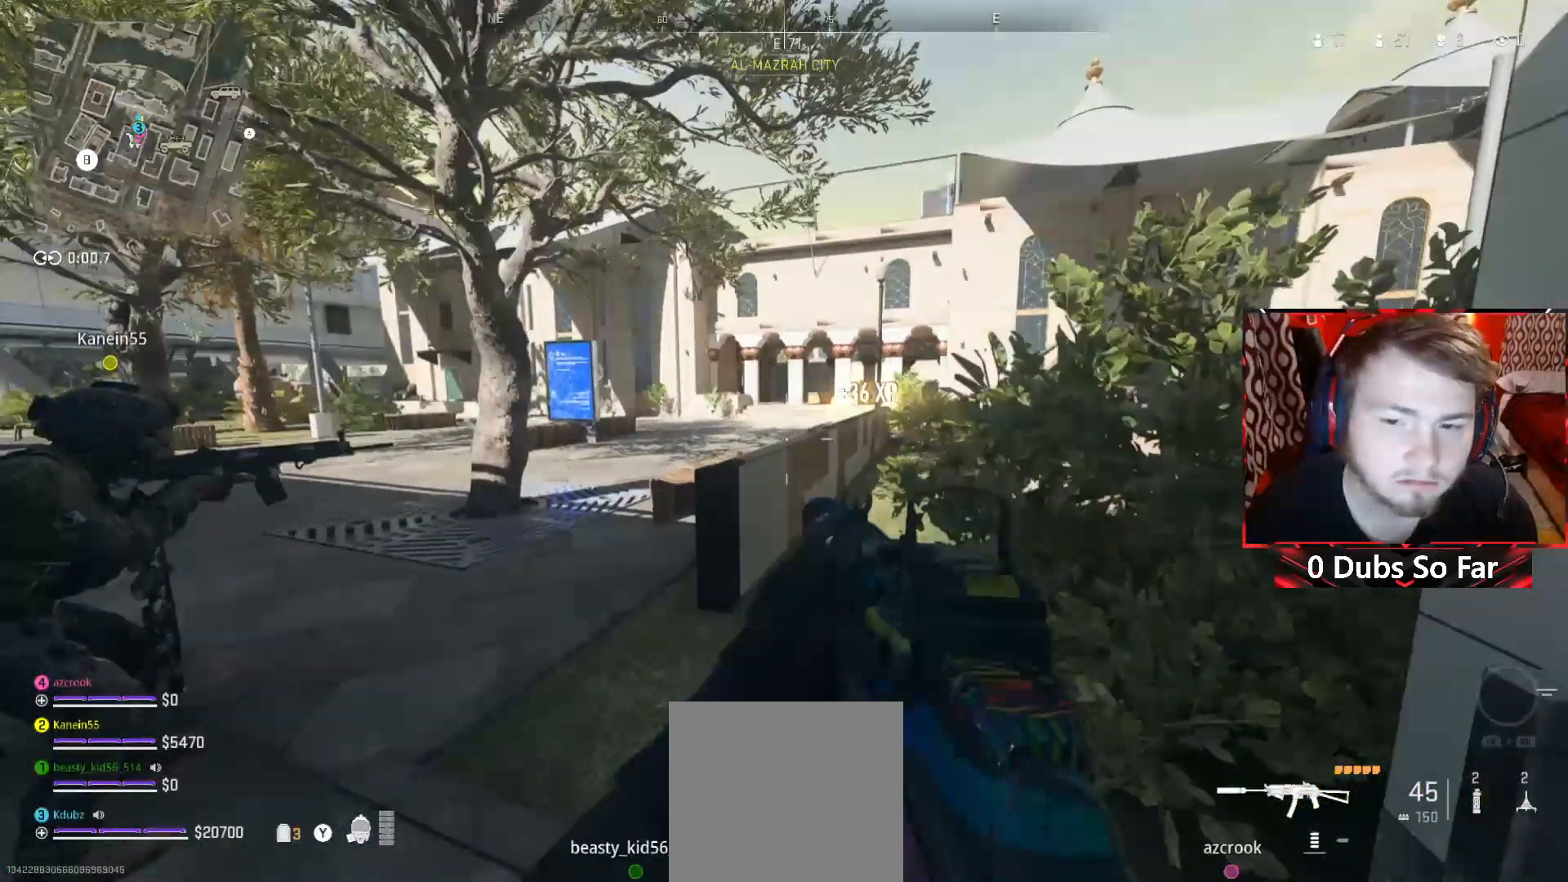
{"buttons": [], "left_stick": "down-right", "right_stick": "left", "events": [[50, "left_stick", "center"], [317, "left_stick", "down-right"], [383, "right_stick", "left"]]}
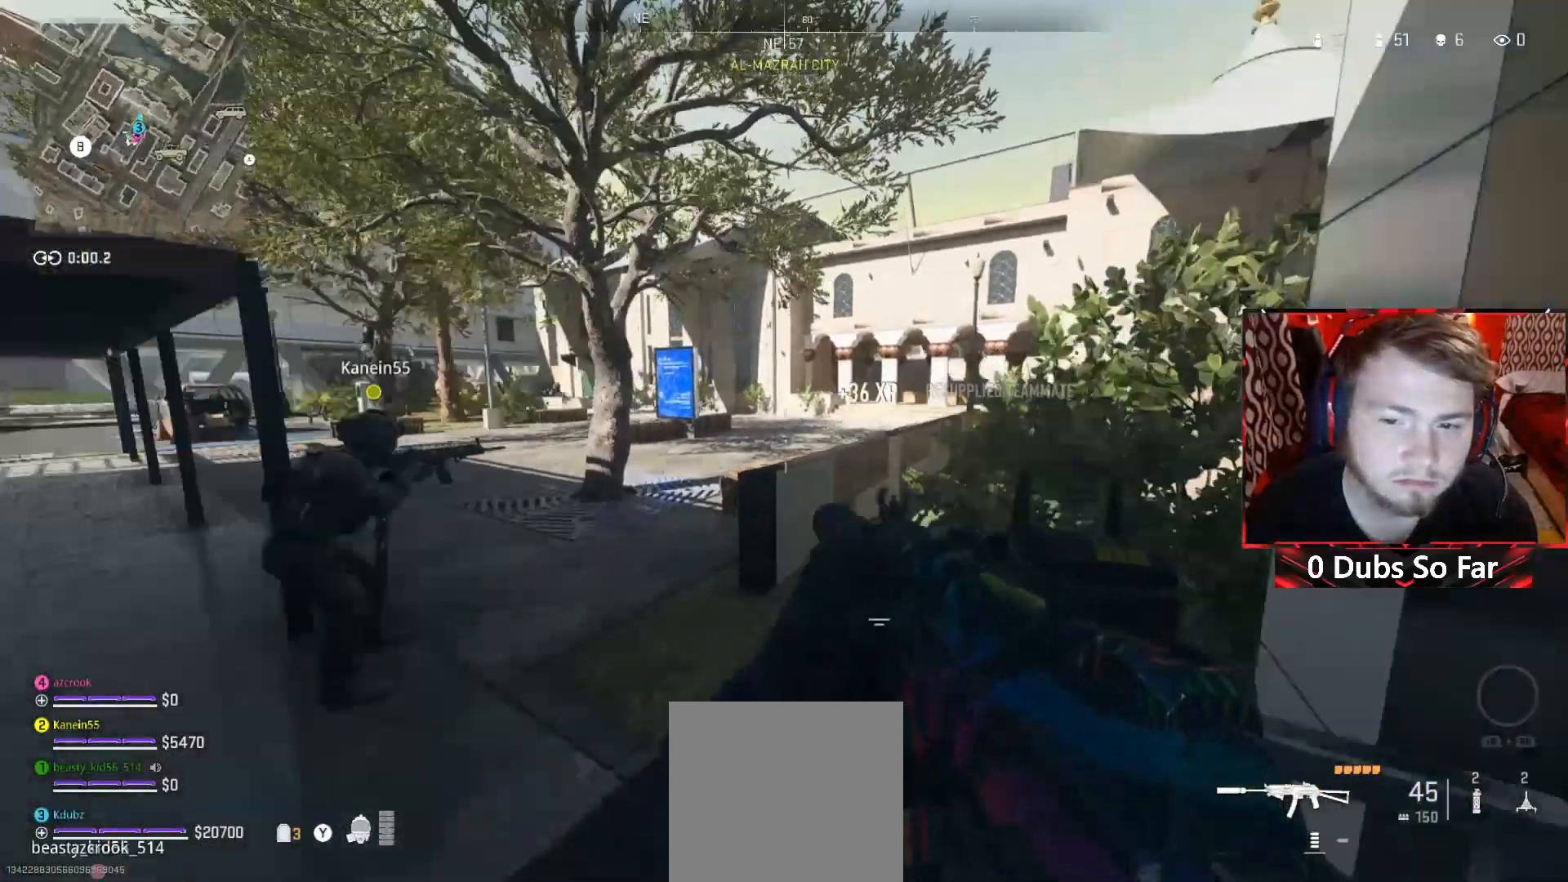
{"buttons": [], "left_stick": "down", "right_stick": "center", "events": [[117, "right_stick", "center"], [217, "left_stick", "down-left"], [350, "left_stick", "down"]]}
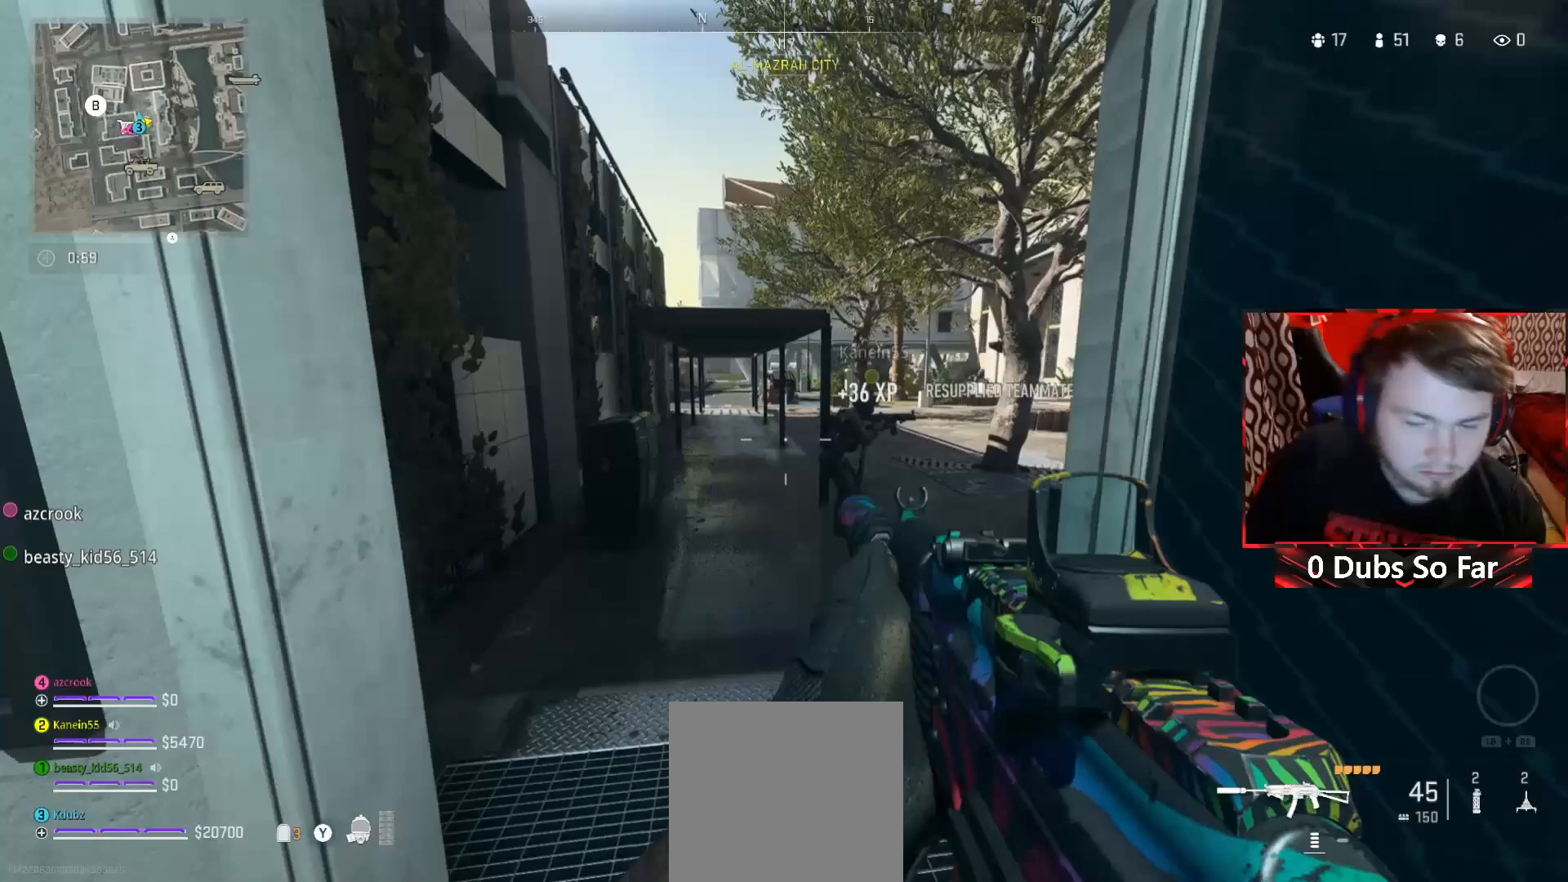
{"buttons": [], "left_stick": "center", "right_stick": "center", "events": [[150, "left_stick", "center"]]}